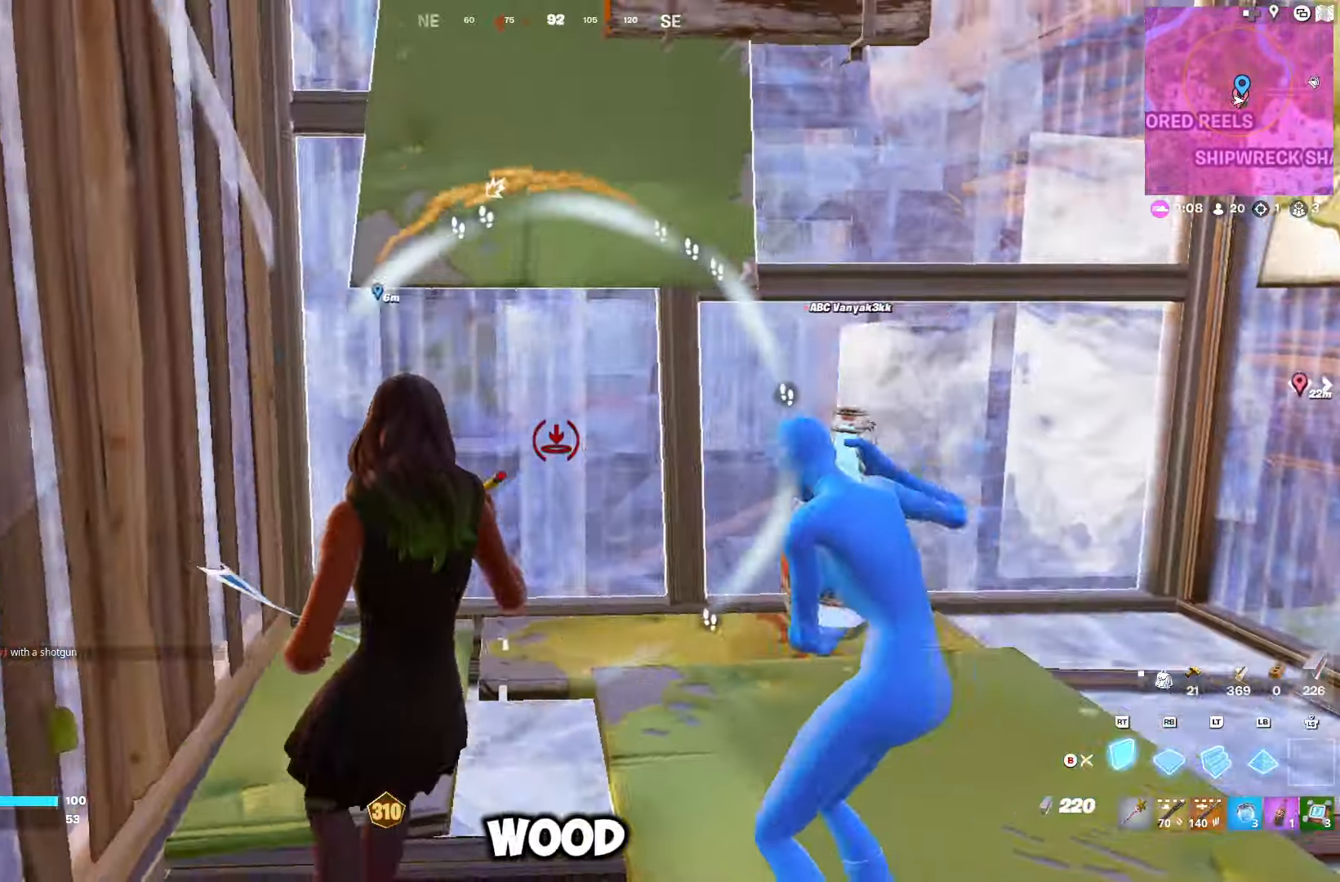
Gameplay with a controller (Xbox layout); each line is a JSON object with the inputs held at the frame after it. "events" lists button and stick changes between this image and that frame as [ms after this image, input, new state], when the widget could be followed in between.
{"buttons": [], "left_stick": "center", "right_stick": "center", "events": [[100, "right_stick", "center"], [133, "left_stick", "center"], [250, "DPAD_UP", "down"], [333, "DPAD_UP", "up"], [400, "DPAD_UP", "down"], [483, "DPAD_UP", "up"]]}
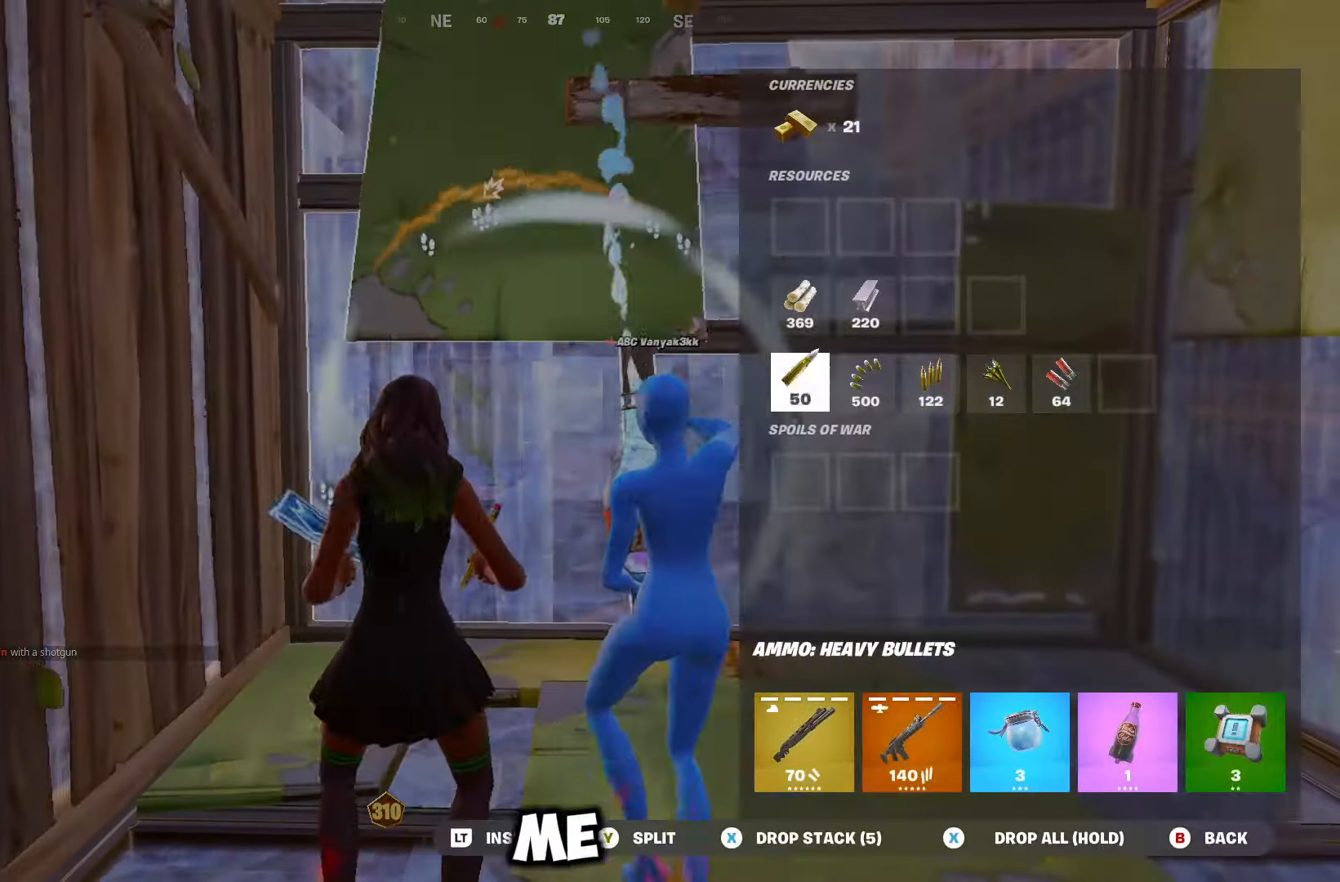
{"buttons": [], "left_stick": "center", "right_stick": "center", "events": [[50, "DPAD_UP", "down"], [116, "DPAD_UP", "up"], [283, "DPAD_RIGHT", "down"], [366, "DPAD_RIGHT", "up"], [383, "Y", "down"], [433, "Y", "up"]]}
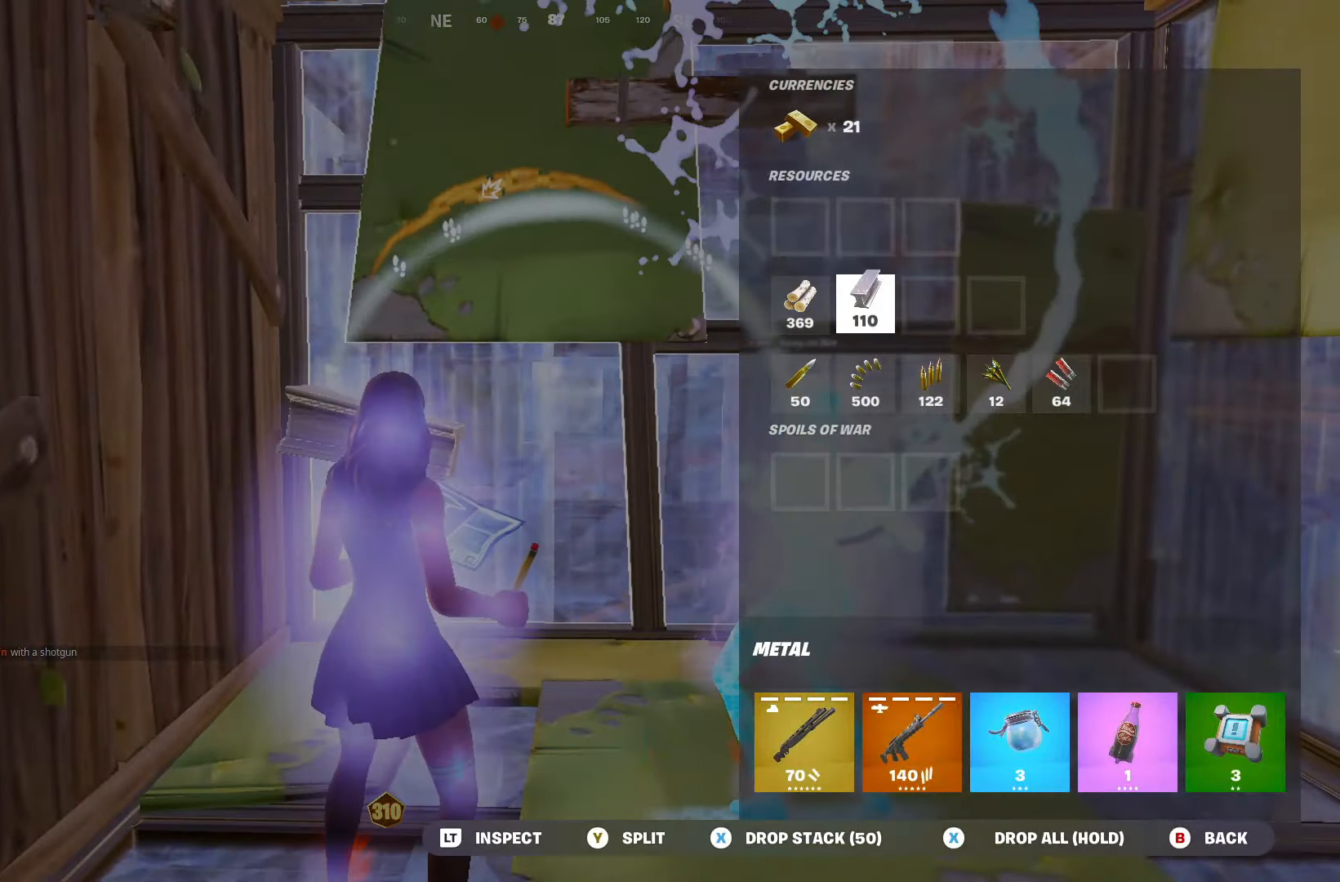
{"buttons": [], "left_stick": "right", "right_stick": "center", "events": [[16, "B", "down"], [33, "left_stick", "left"], [83, "B", "up"], [183, "left_stick", "down-right"], [183, "right_stick", "right"], [300, "left_stick", "right"], [416, "right_stick", "center"]]}
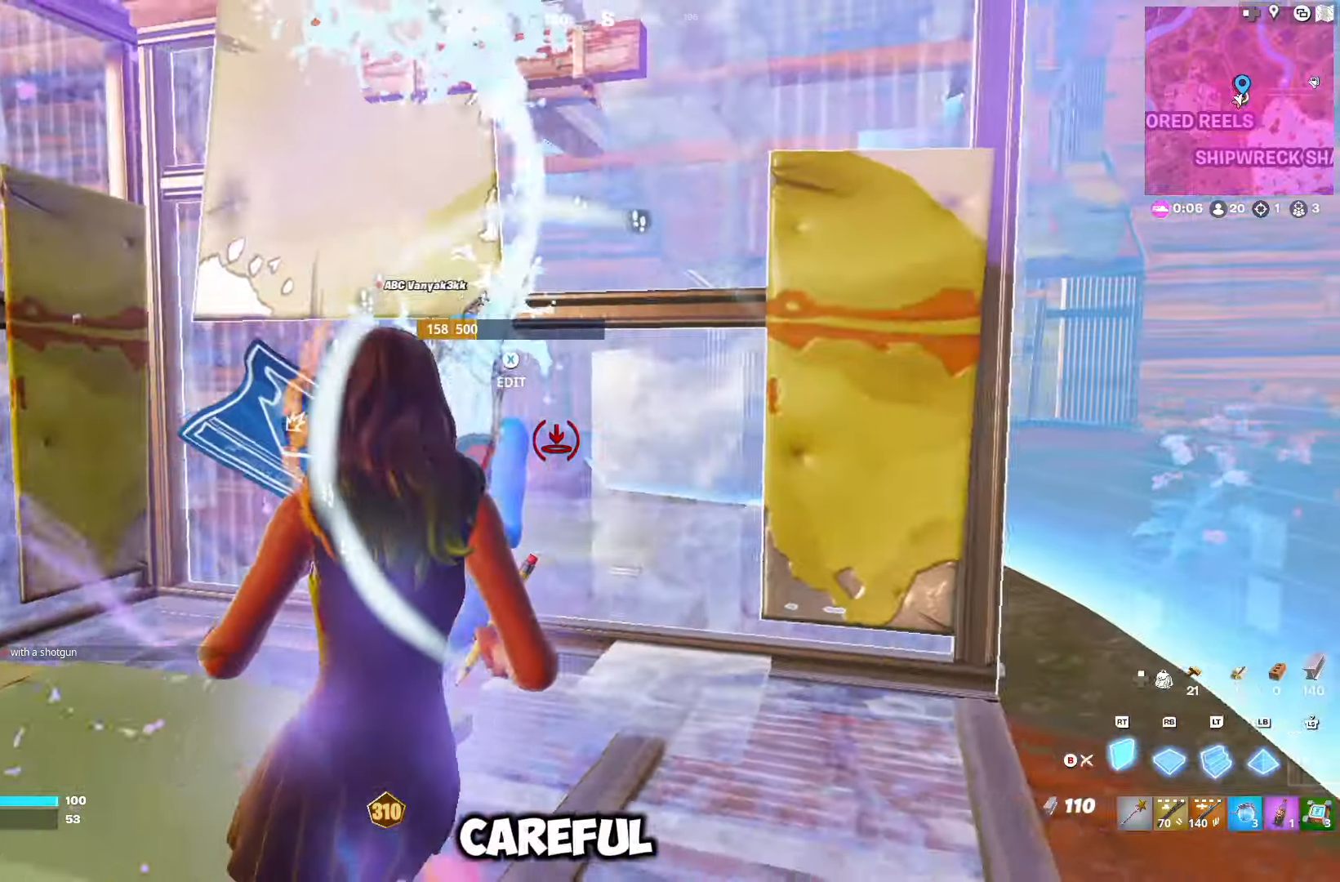
{"buttons": ["R2"], "left_stick": "up-left", "right_stick": "center", "events": [[33, "right_stick", "right"], [50, "left_stick", "left"], [66, "R2", "down"], [116, "right_stick", "up-right"], [250, "R1", "down"], [250, "R2", "up"], [250, "left_stick", "up-left"], [250, "right_stick", "center"], [300, "right_stick", "down-right"], [333, "R1", "up"], [400, "R1", "down"], [483, "right_stick", "center"], [500, "R1", "up"], [500, "R2", "down"]]}
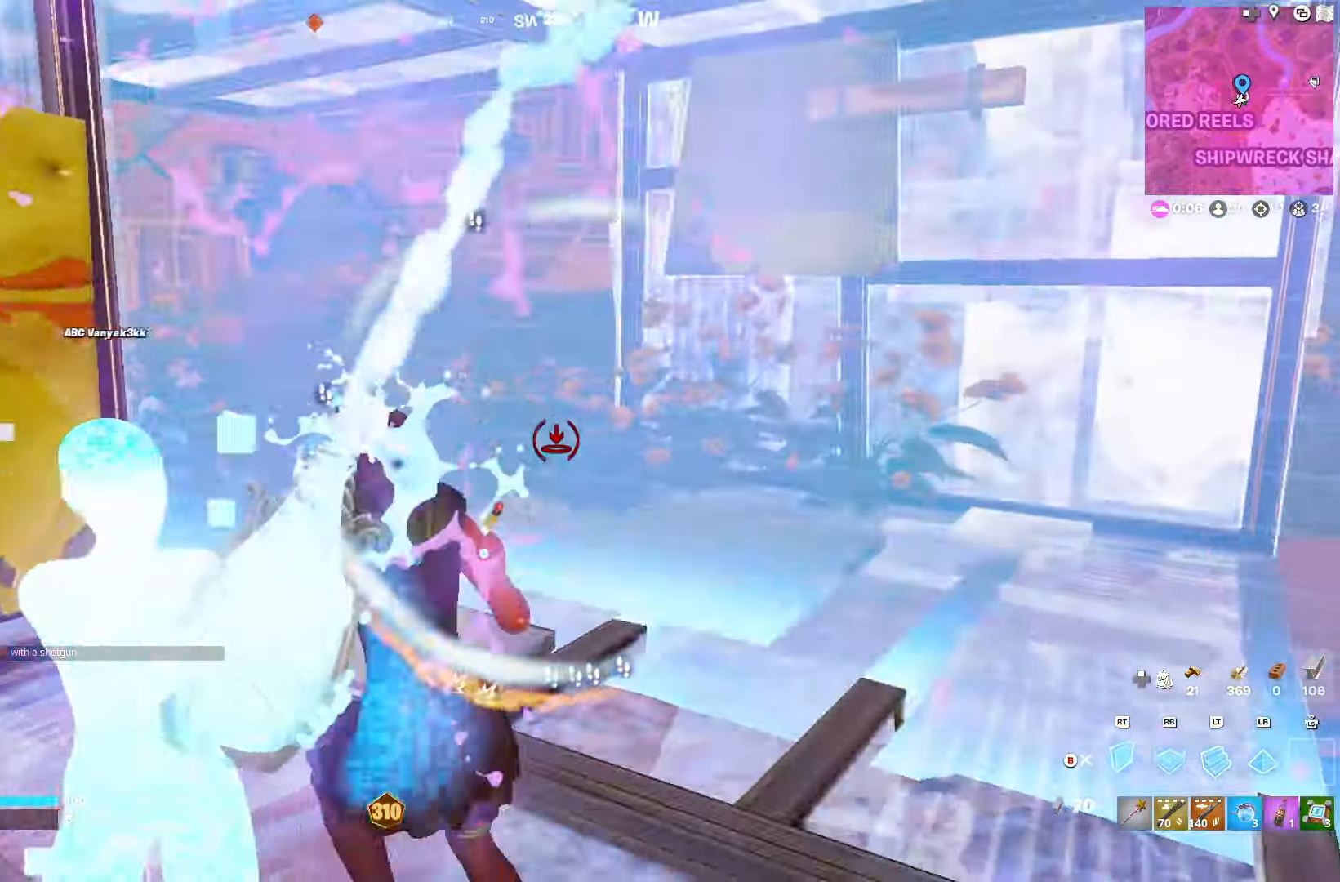
{"buttons": ["R2"], "left_stick": "up-left", "right_stick": "right", "events": [[33, "R1", "down"], [33, "R2", "up"], [116, "right_stick", "down-left"], [133, "R1", "up"], [133, "R2", "down"], [166, "left_stick", "up"], [233, "R2", "up"], [233, "right_stick", "center"], [283, "right_stick", "right"], [300, "R2", "down"], [333, "left_stick", "up-left"], [400, "R2", "up"], [466, "R2", "down"]]}
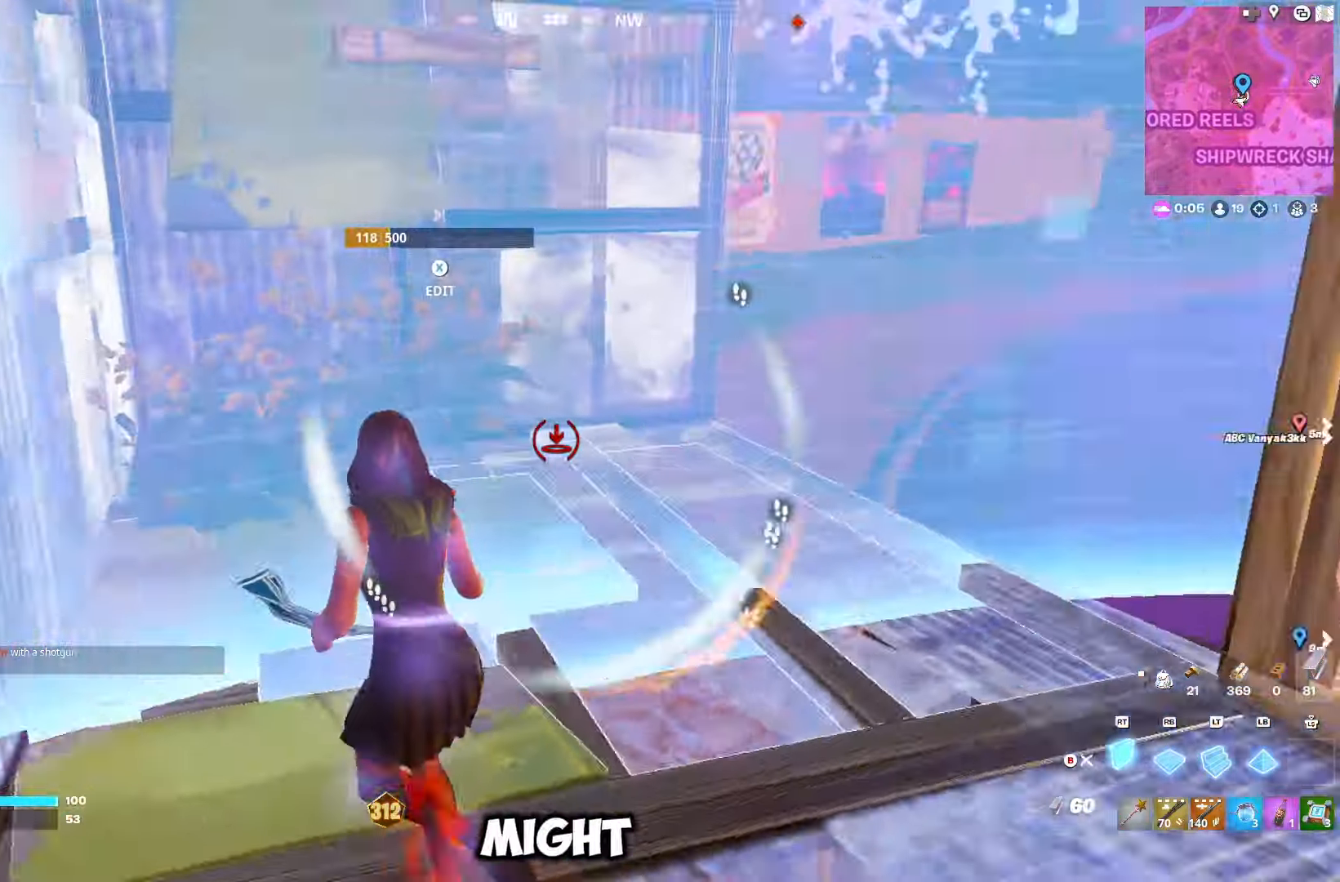
{"buttons": [], "left_stick": "up-left", "right_stick": "right", "events": [[16, "left_stick", "up-right"], [133, "left_stick", "up"], [150, "R2", "up"], [166, "right_stick", "center"], [183, "B", "down"], [250, "B", "up"], [333, "right_stick", "right"], [383, "left_stick", "up-left"]]}
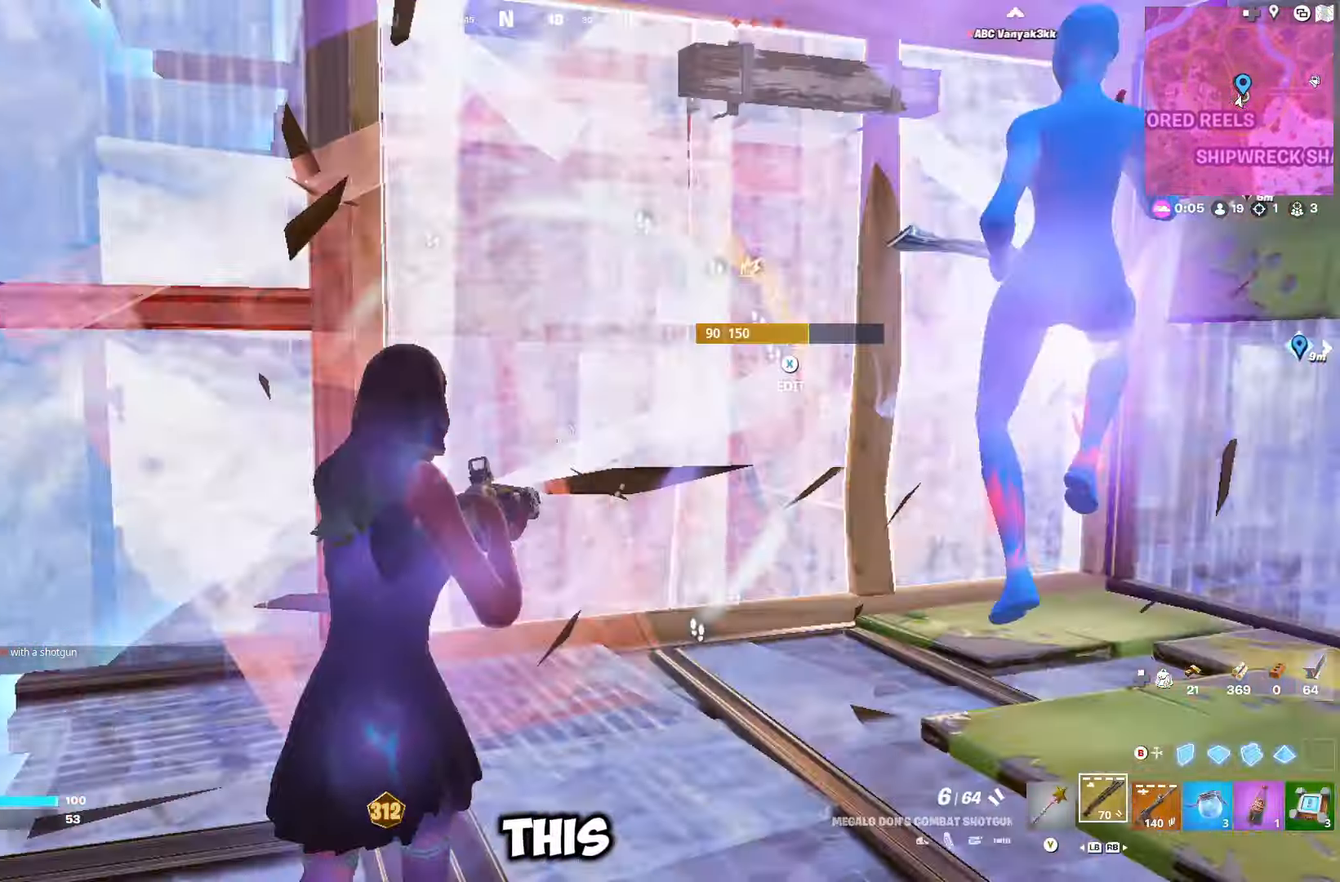
{"buttons": ["R2"], "left_stick": "left", "right_stick": "center", "events": [[83, "right_stick", "center"], [116, "B", "down"], [116, "left_stick", "right"], [166, "B", "up"], [166, "R2", "down"], [466, "left_stick", "left"]]}
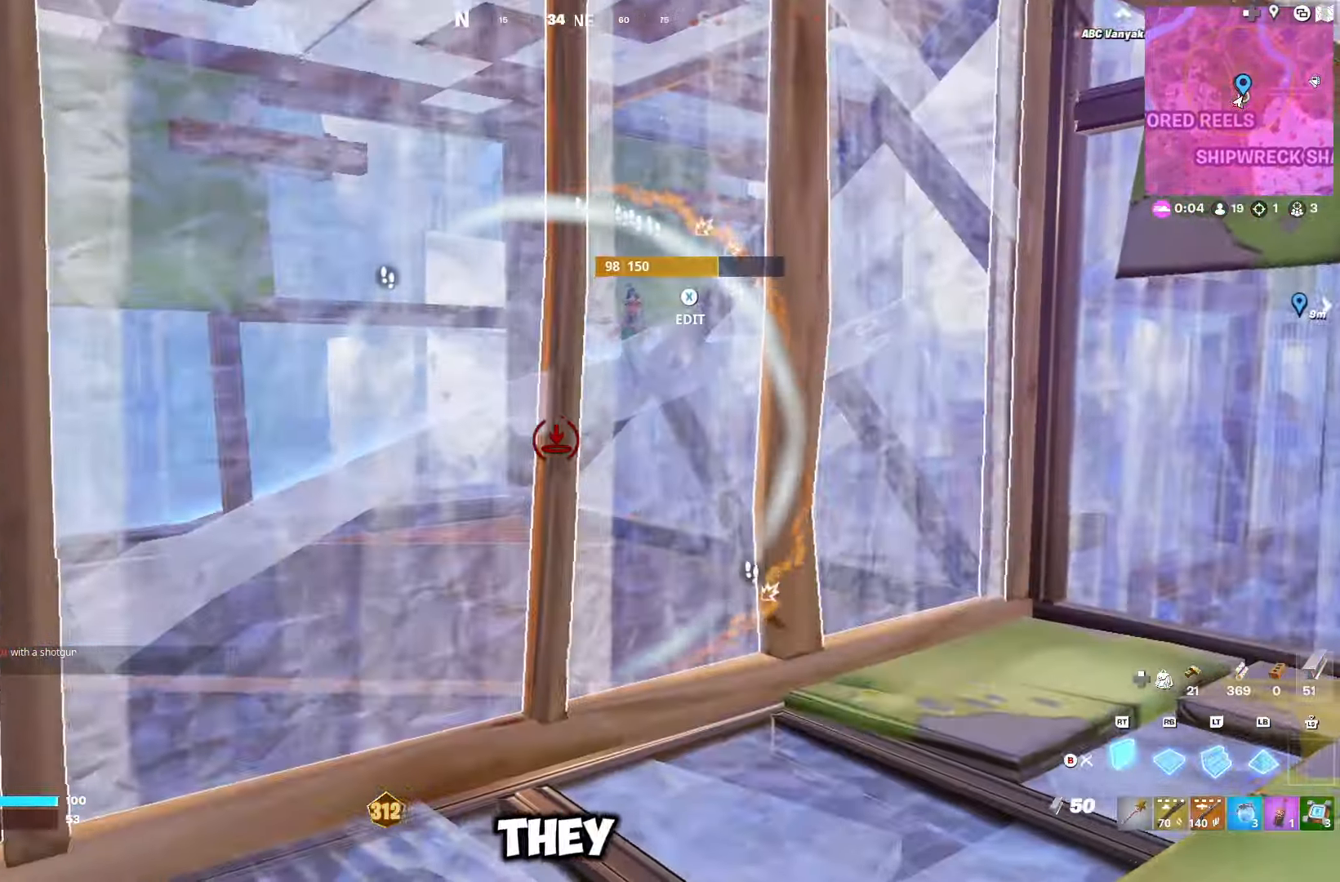
{"buttons": [], "left_stick": "left", "right_stick": "center", "events": [[200, "right_stick", "up-right"], [333, "right_stick", "center"], [383, "B", "down"], [383, "R2", "up"], [466, "B", "up"]]}
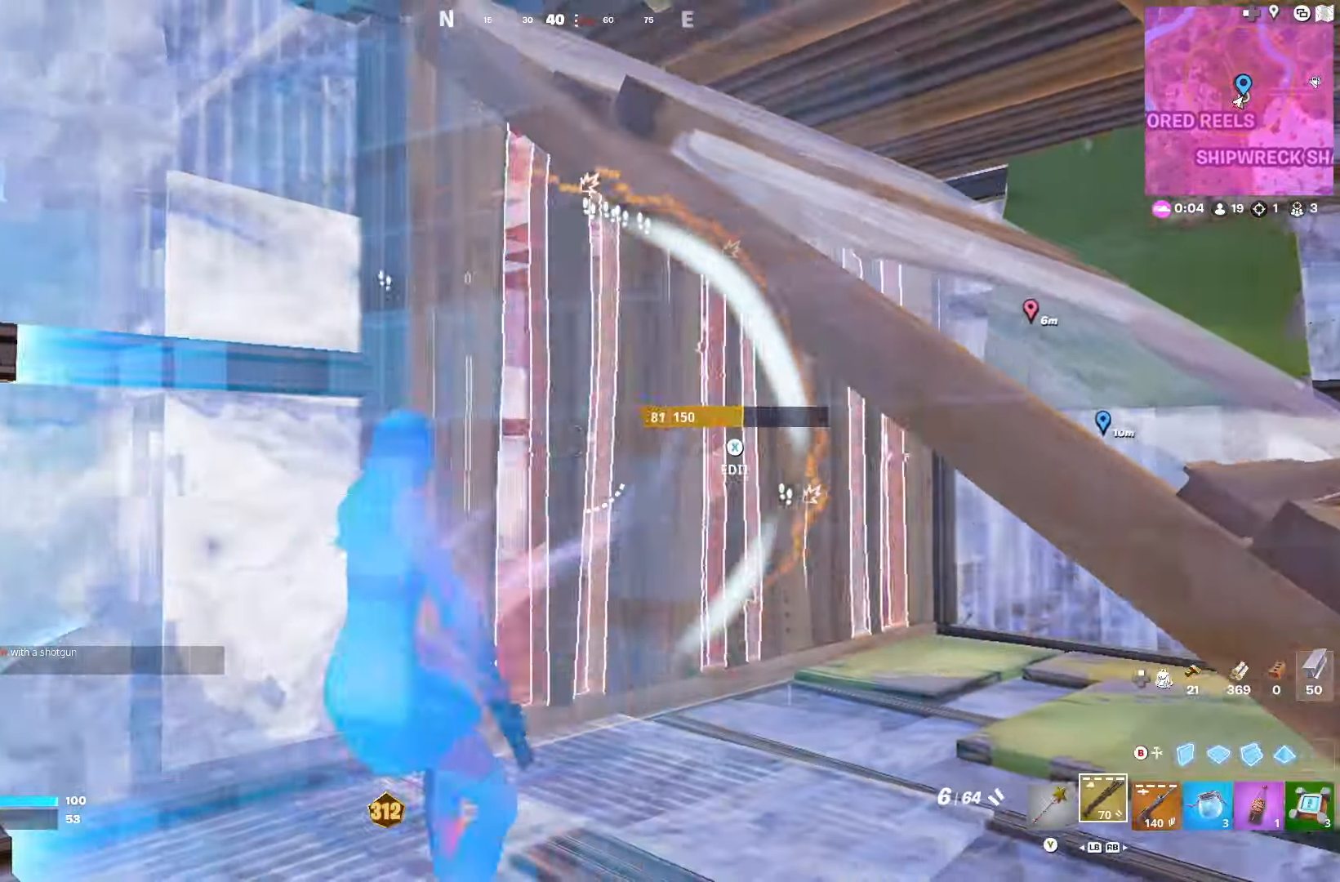
{"buttons": ["R2"], "left_stick": "down-right", "right_stick": "center", "events": [[33, "left_stick", "up-left"], [66, "right_stick", "right"], [266, "left_stick", "down-left"], [333, "left_stick", "down-right"], [333, "right_stick", "center"], [366, "B", "down"], [450, "B", "up"], [466, "R2", "down"]]}
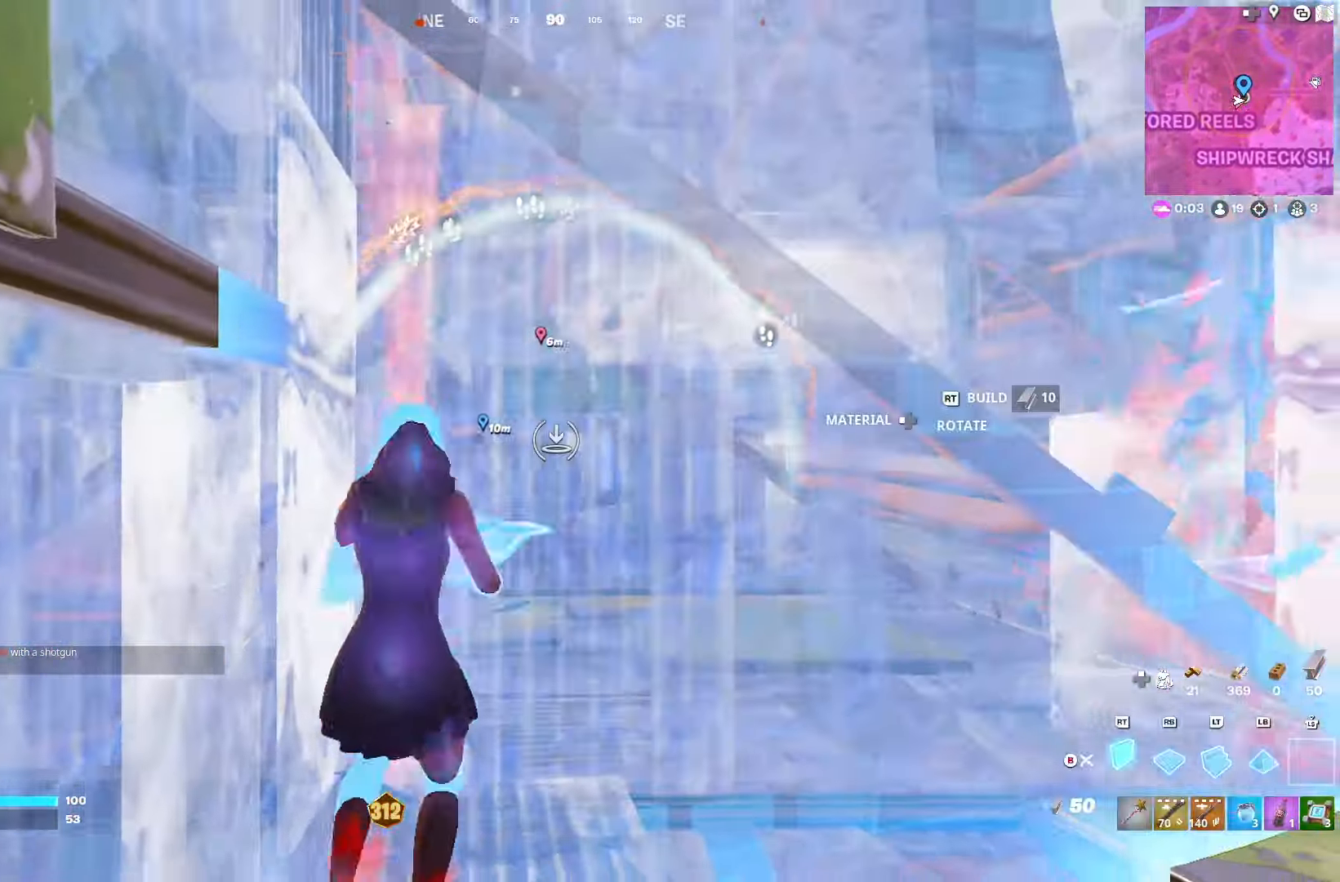
{"buttons": [], "left_stick": "right", "right_stick": "center", "events": [[100, "left_stick", "right"], [233, "left_stick", "up-left"], [233, "right_stick", "right"], [366, "right_stick", "center"], [383, "B", "down"], [383, "R2", "up"], [383, "left_stick", "right"], [450, "B", "up"]]}
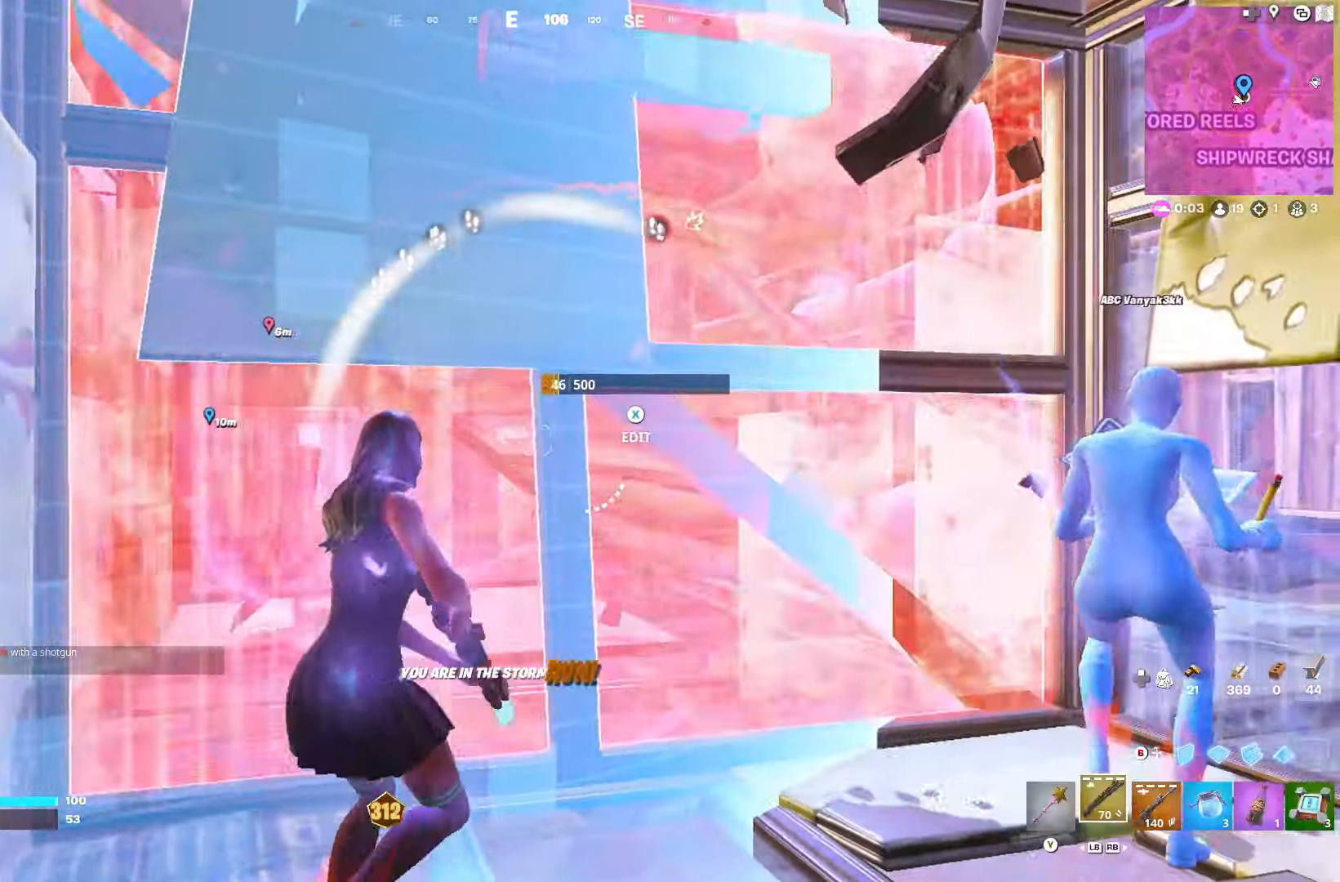
{"buttons": [], "left_stick": "right", "right_stick": "center", "events": [[50, "left_stick", "left"], [50, "right_stick", "right"], [166, "right_stick", "center"], [216, "left_stick", "down-right"], [416, "left_stick", "right"]]}
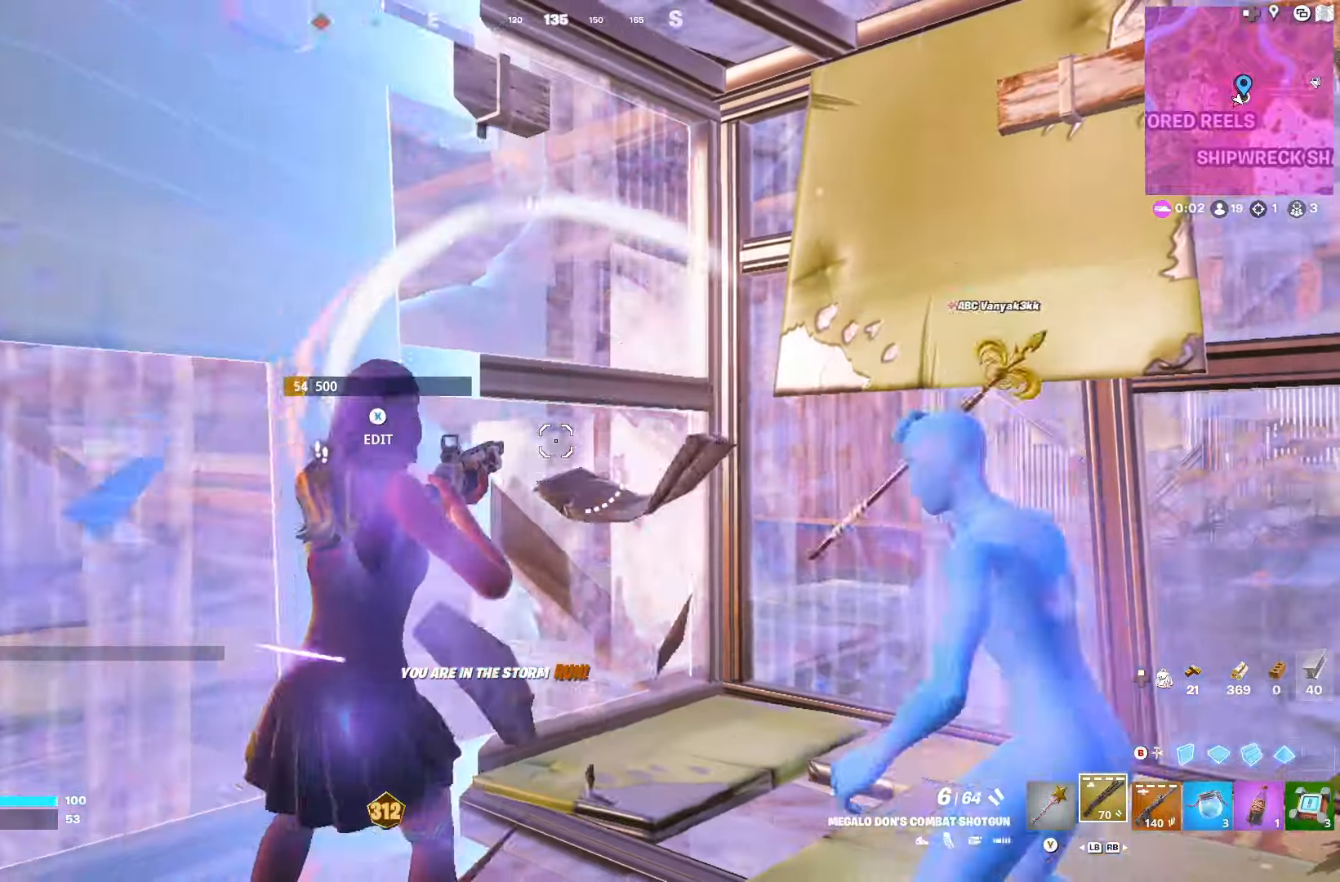
{"buttons": [], "left_stick": "up-right", "right_stick": "center", "events": [[33, "X", "down"], [50, "left_stick", "center"], [100, "X", "up"], [100, "left_stick", "left"], [200, "right_stick", "up-right"], [266, "R2", "down"], [300, "right_stick", "up-left"], [350, "left_stick", "up"], [366, "R2", "up"], [366, "right_stick", "down-left"], [416, "right_stick", "down-right"], [433, "left_stick", "up-right"], [483, "right_stick", "center"]]}
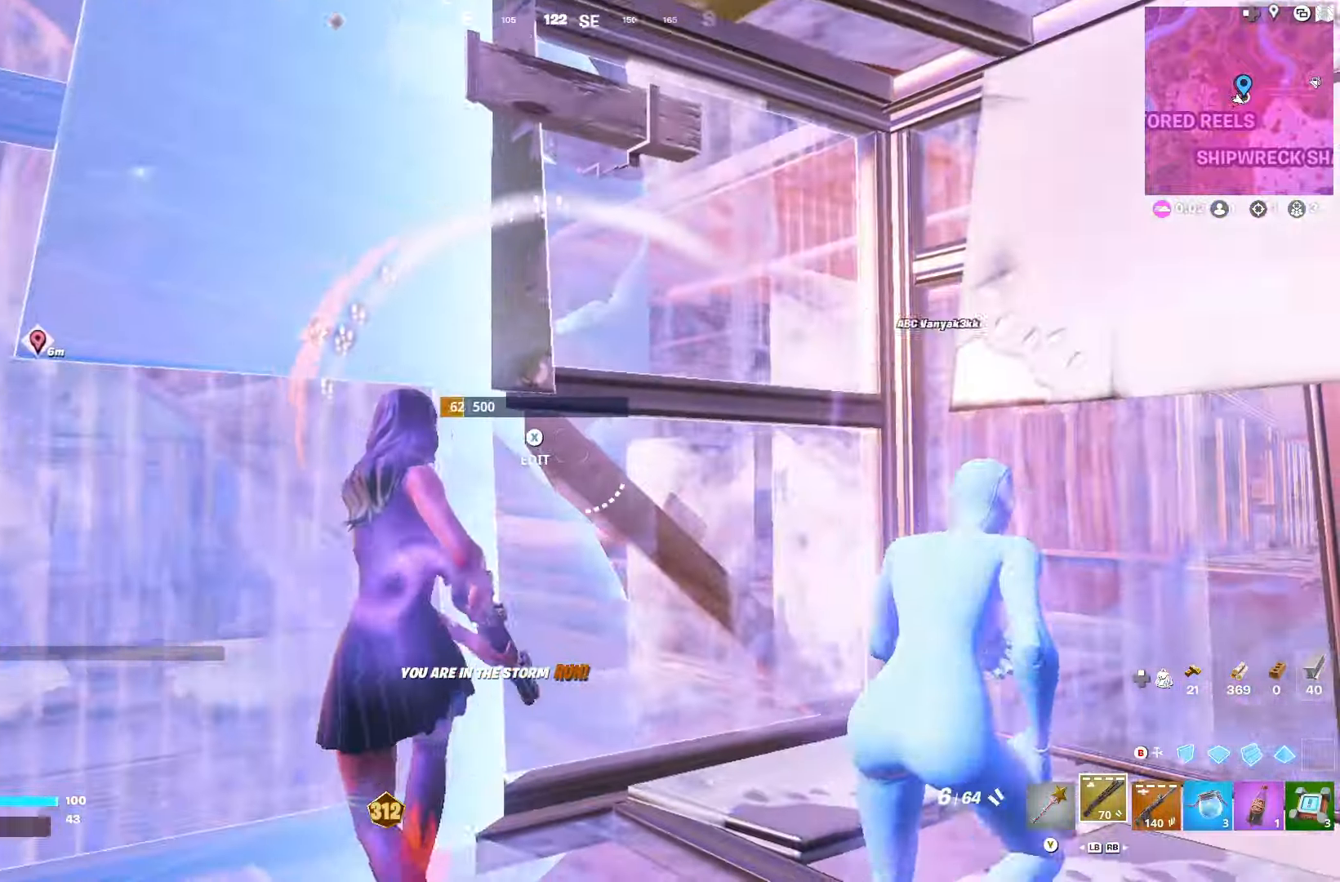
{"buttons": [], "left_stick": "up-right", "right_stick": "right", "events": [[266, "left_stick", "down-right"], [266, "right_stick", "left"], [400, "right_stick", "right"], [450, "left_stick", "up-right"]]}
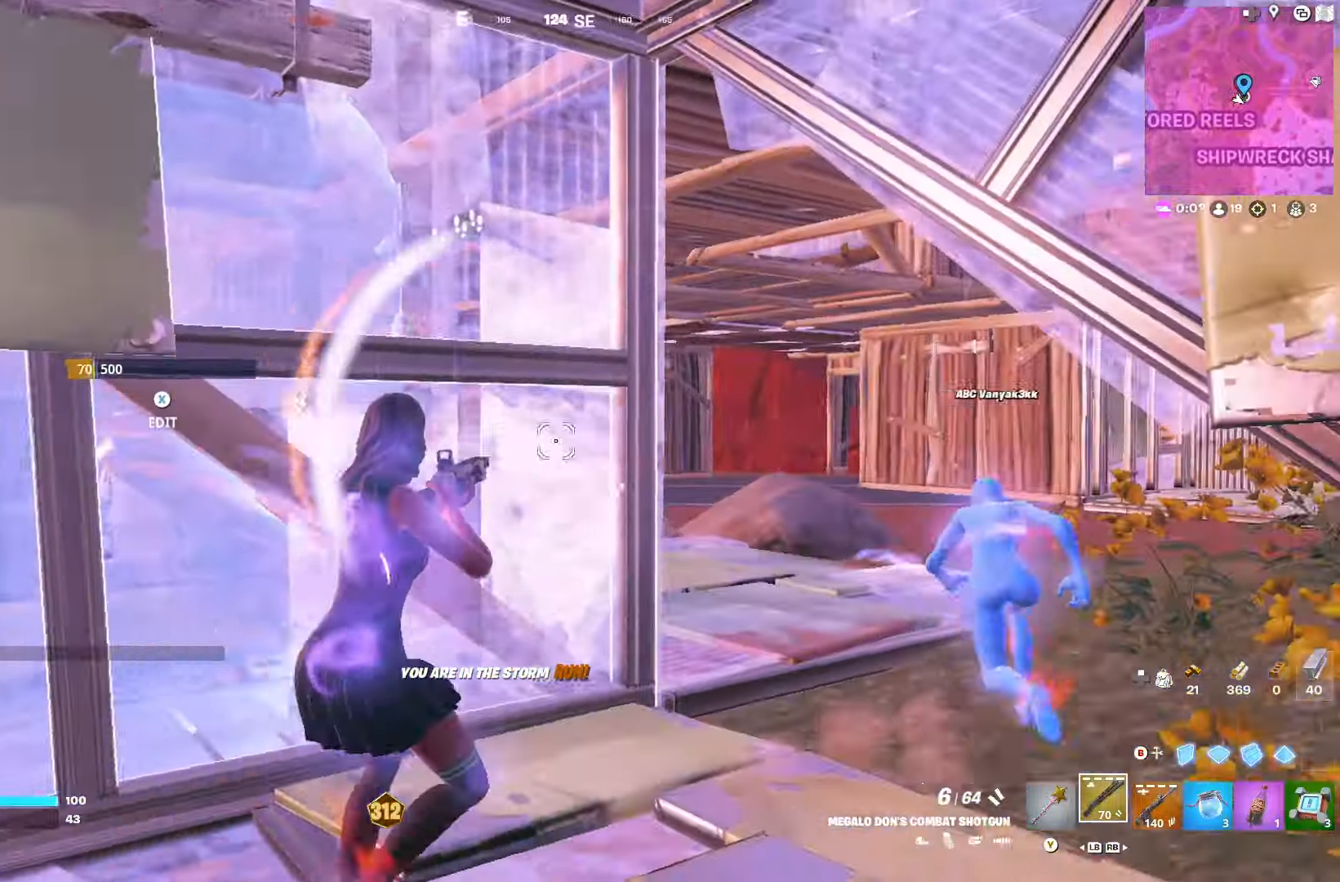
{"buttons": [], "left_stick": "up-right", "right_stick": "center", "events": [[100, "DPAD_RIGHT", "down"], [100, "right_stick", "center"], [183, "DPAD_RIGHT", "up"], [266, "right_stick", "left"], [433, "right_stick", "center"]]}
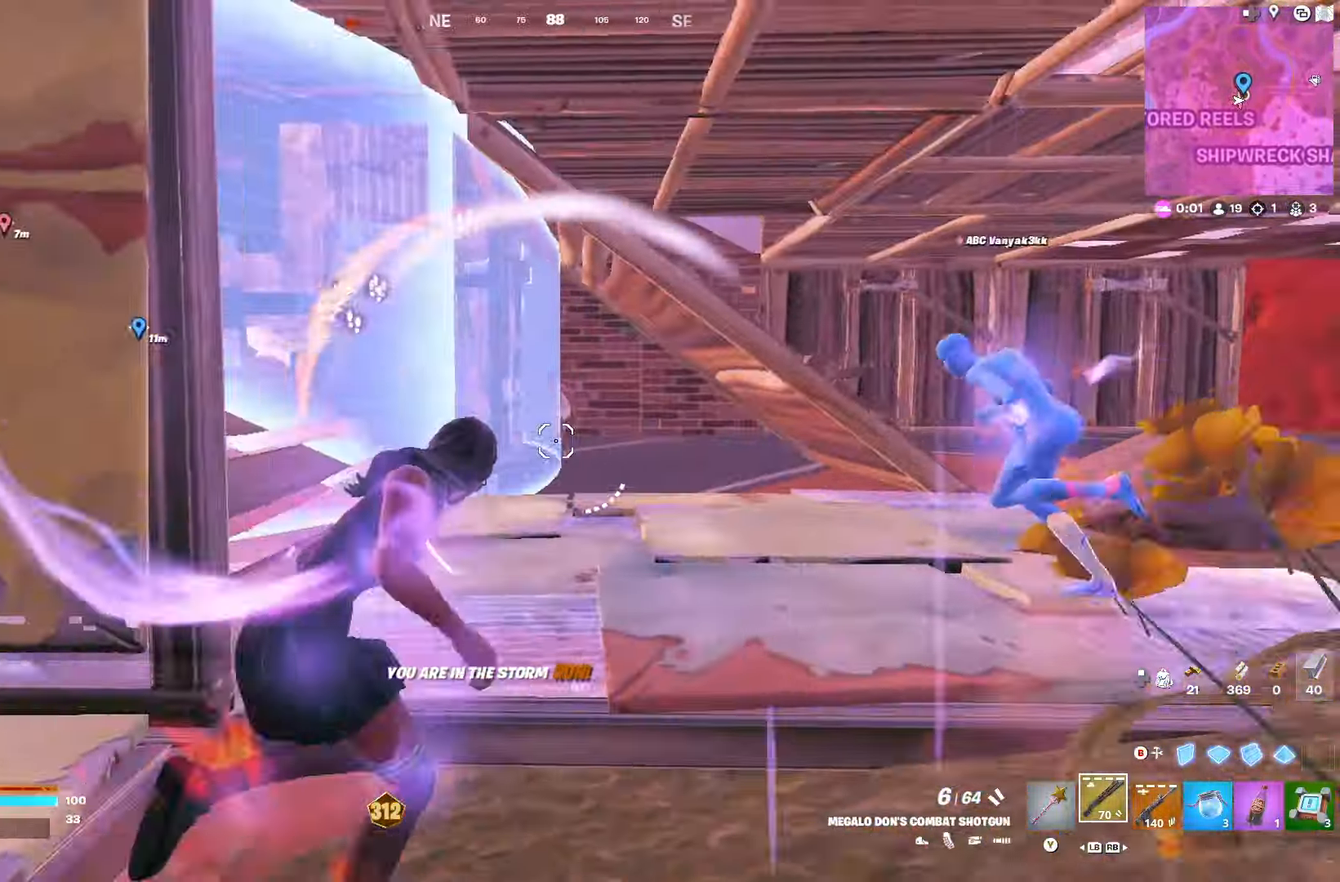
{"buttons": [], "left_stick": "up", "right_stick": "down-left", "events": [[116, "right_stick", "left"], [133, "left_stick", "up"], [283, "right_stick", "down-left"]]}
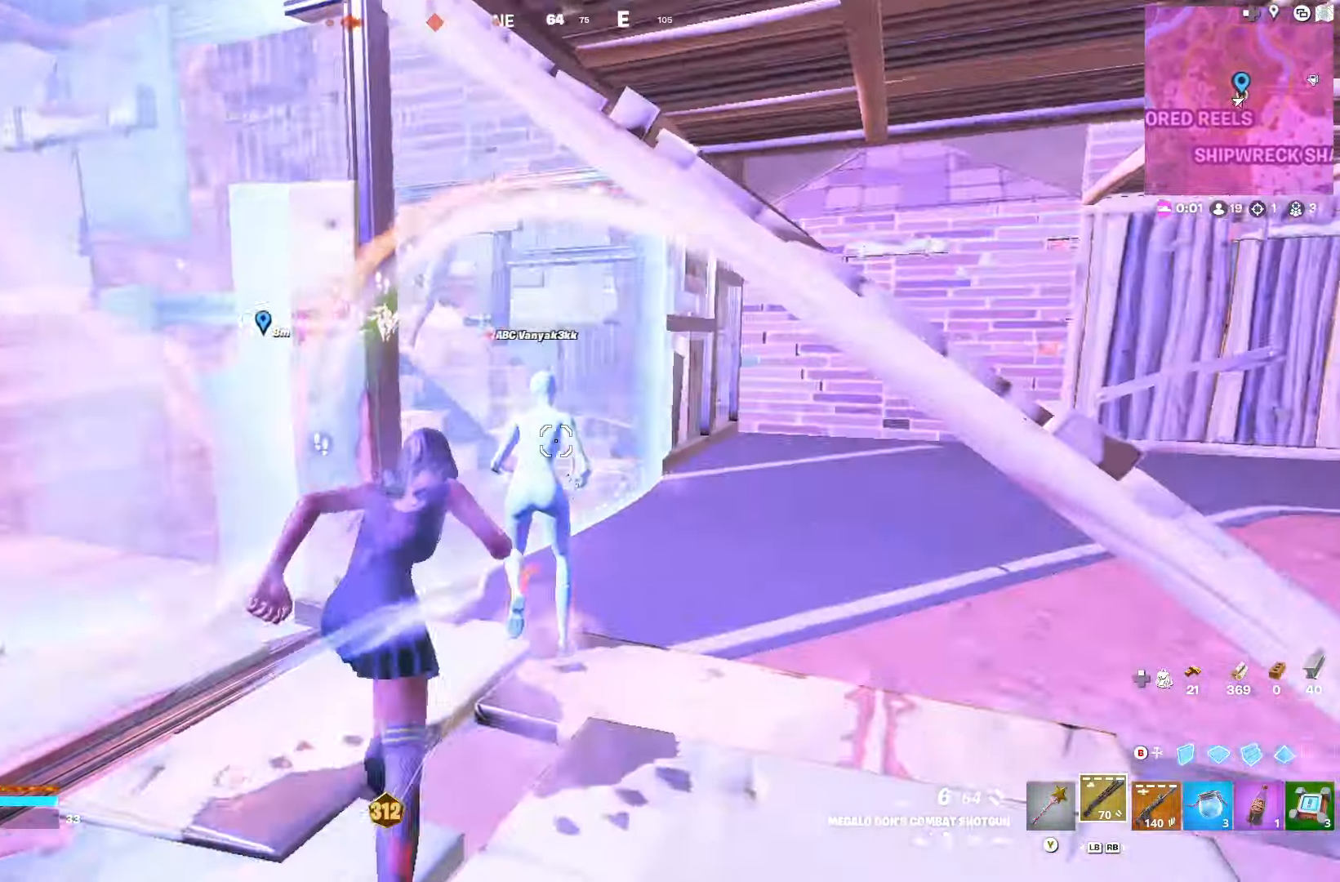
{"buttons": [], "left_stick": "up", "right_stick": "up-left", "events": [[133, "right_stick", "left"], [283, "right_stick", "up-left"]]}
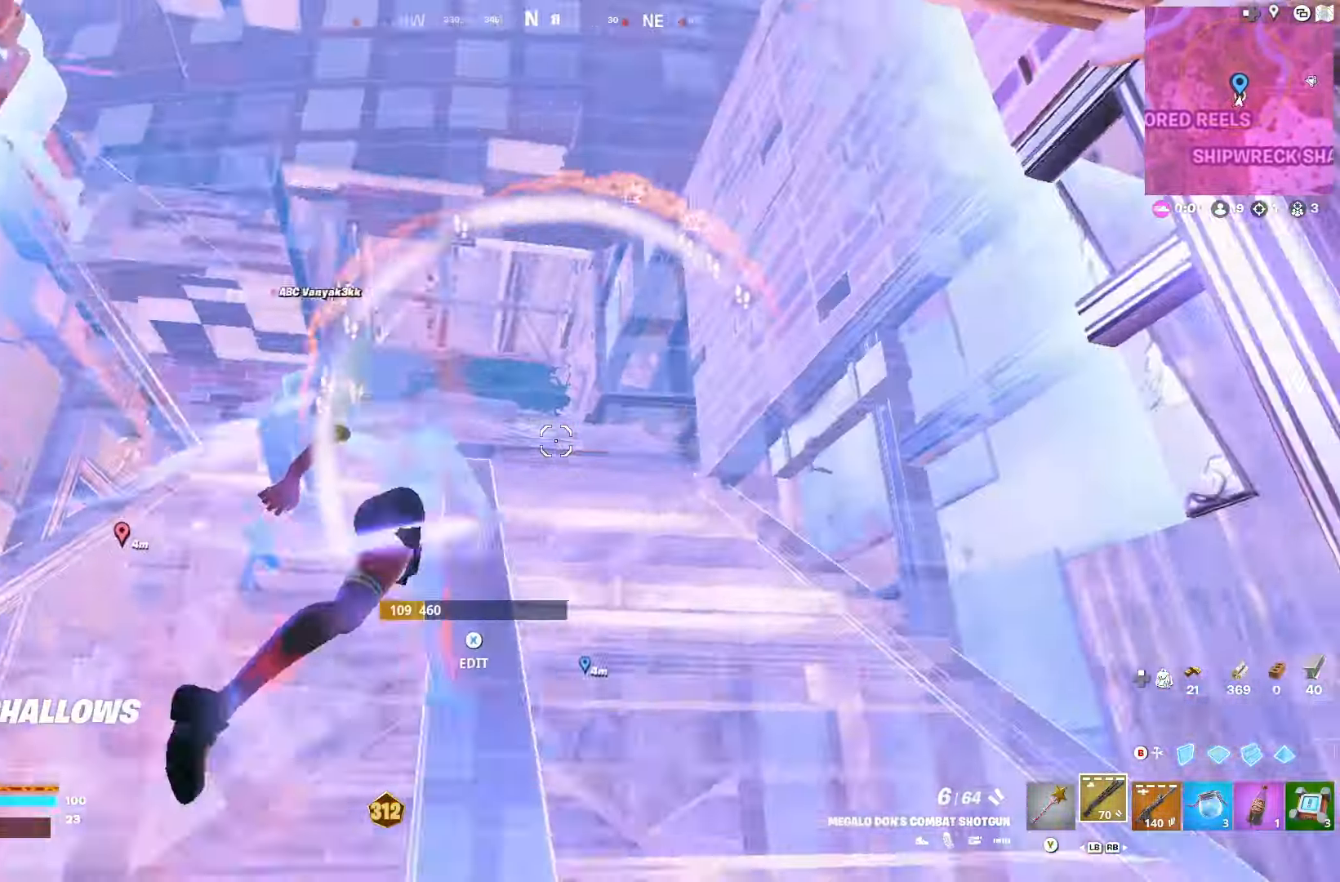
{"buttons": [], "left_stick": "up", "right_stick": "down-right", "events": [[150, "right_stick", "down-left"], [266, "right_stick", "down"], [483, "right_stick", "down-right"]]}
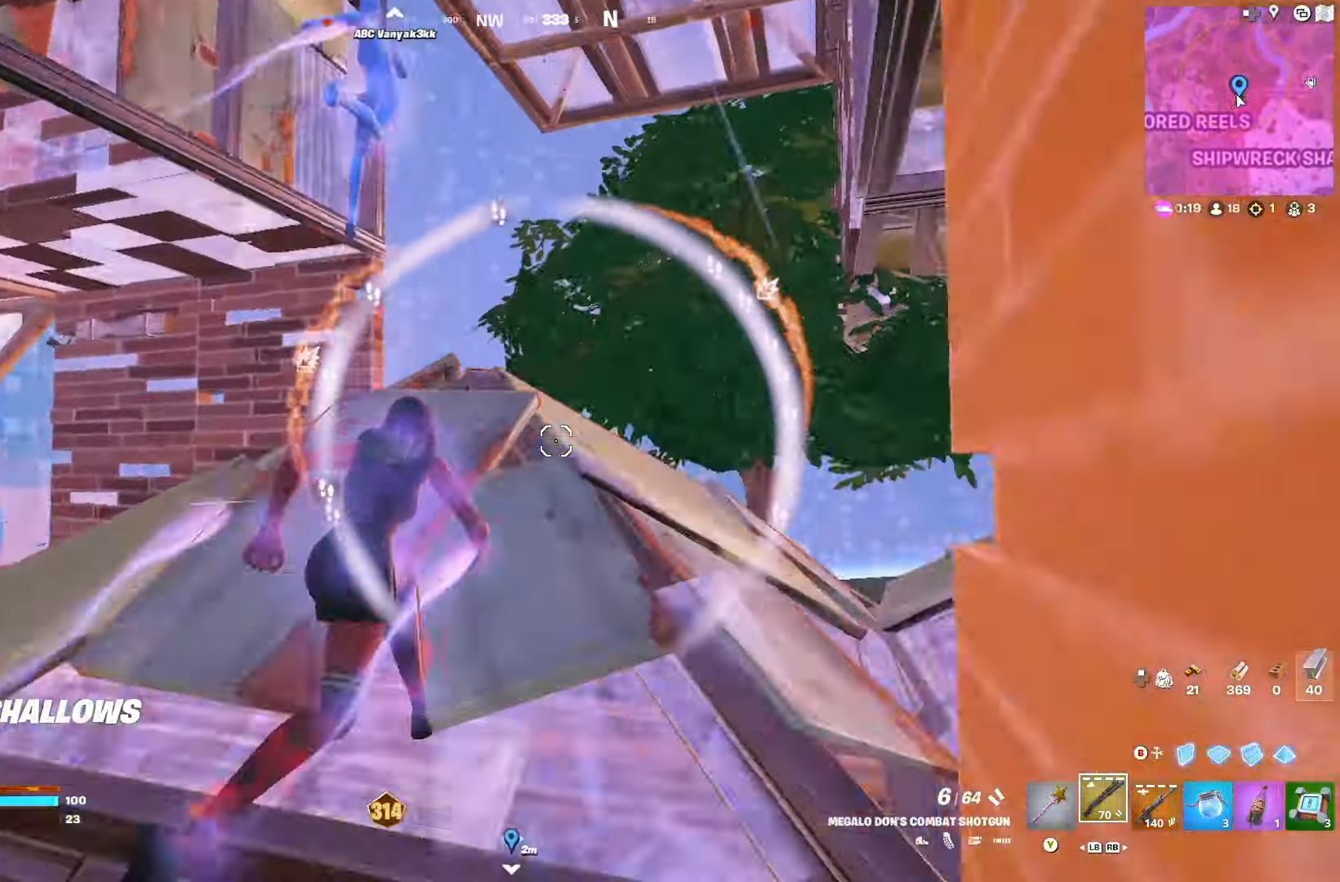
{"buttons": [], "left_stick": "up", "right_stick": "center", "events": [[233, "right_stick", "center"], [383, "A", "down"], [466, "A", "up"]]}
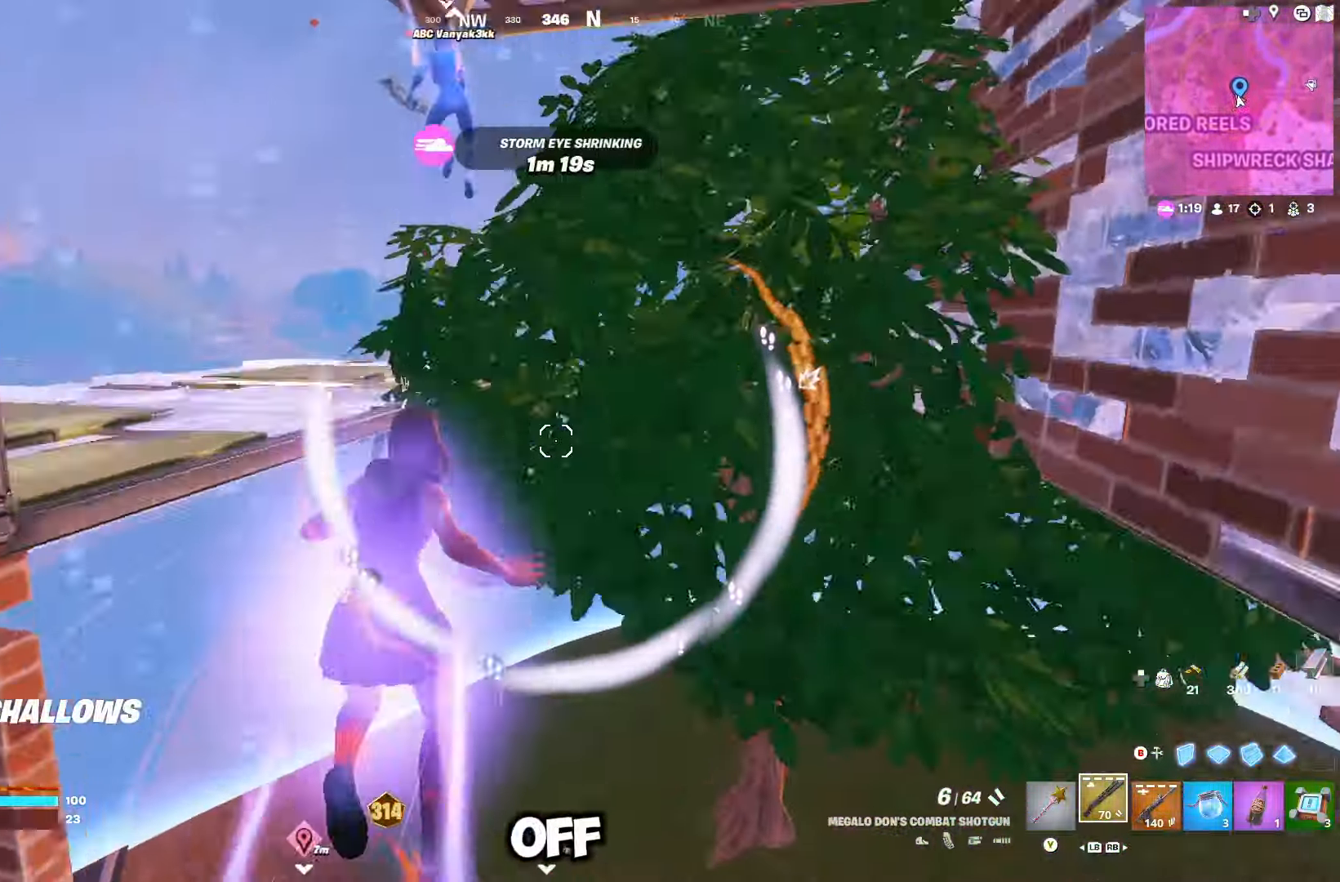
{"buttons": [], "left_stick": "up", "right_stick": "center", "events": [[300, "right_stick", "down-left"], [433, "right_stick", "center"]]}
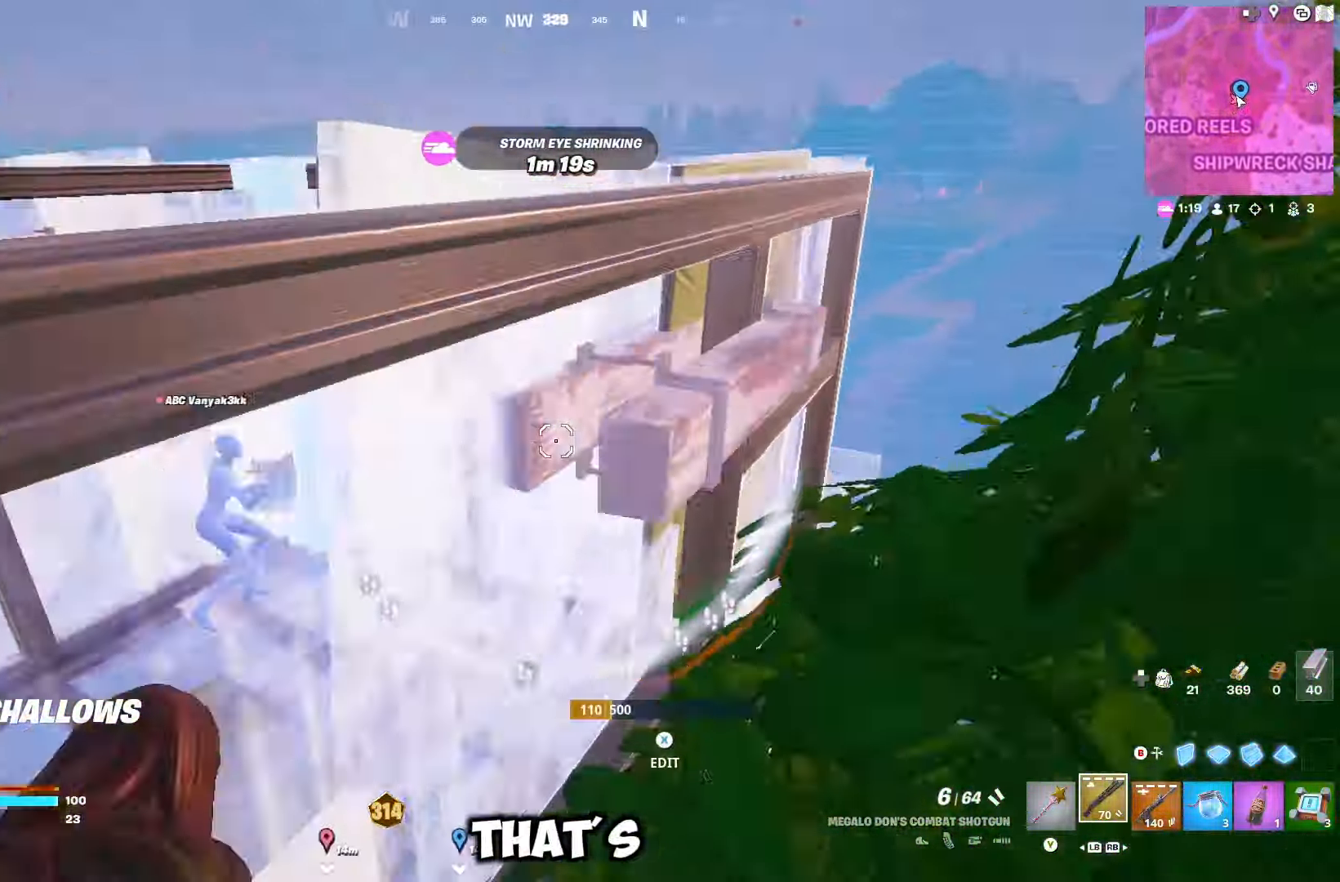
{"buttons": [], "left_stick": "up-right", "right_stick": "center", "events": [[133, "right_stick", "down-right"], [233, "right_stick", "left"], [366, "left_stick", "up-right"], [383, "right_stick", "center"], [450, "B", "down"], [500, "B", "up"]]}
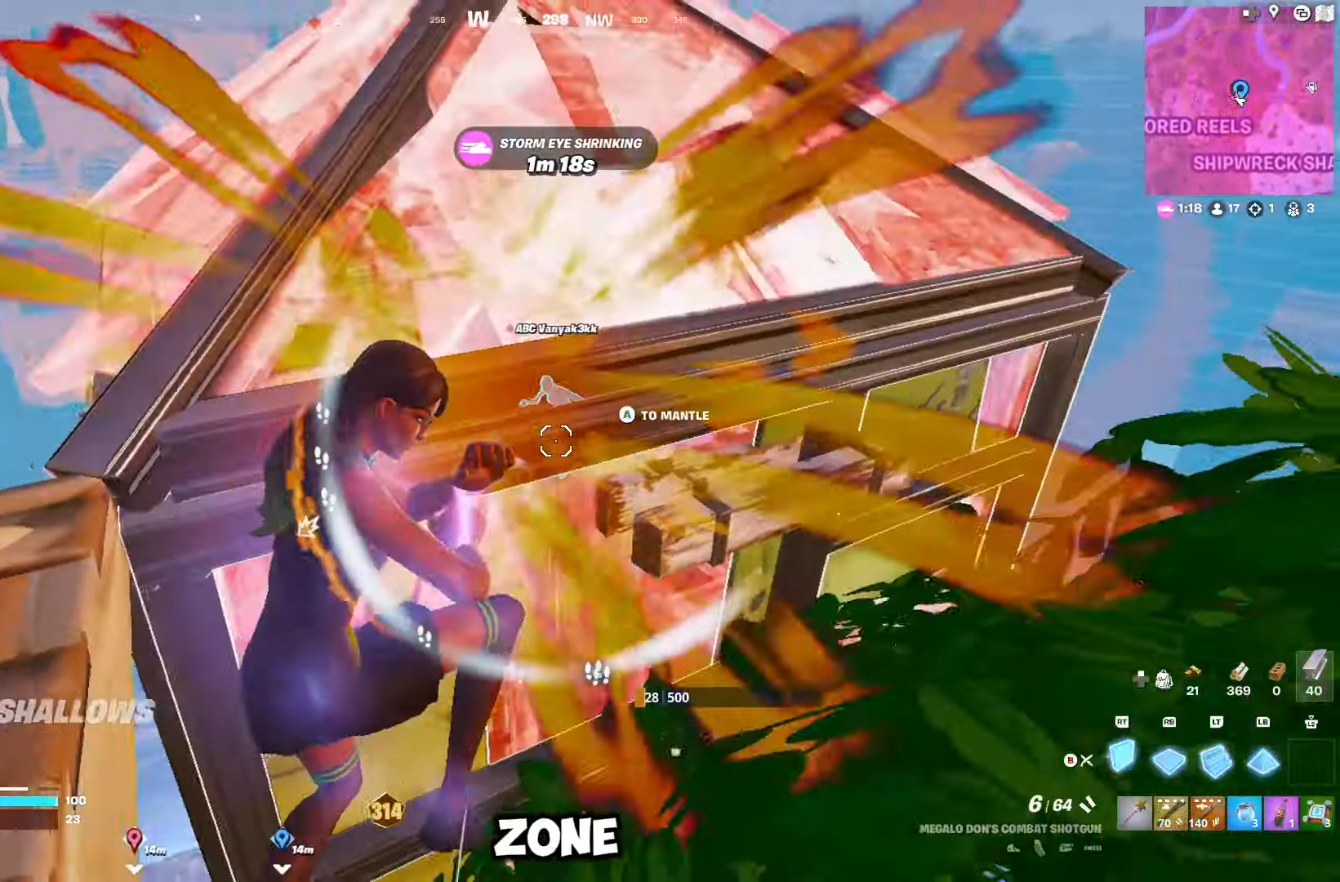
{"buttons": ["L1", "L2", "R1", "R2"], "left_stick": "right", "right_stick": "up", "events": [[66, "R1", "down"], [83, "right_stick", "left"], [116, "left_stick", "right"], [166, "R1", "up"], [183, "R2", "down"], [233, "L2", "down"], [233, "R1", "down"], [233, "R2", "up"], [266, "L1", "down"], [300, "R1", "up"], [316, "R2", "down"], [350, "L1", "up"], [366, "R2", "up"], [383, "R1", "down"], [433, "L1", "down"], [433, "R1", "up"], [450, "R2", "down"], [450, "right_stick", "up"], [500, "R1", "down"]]}
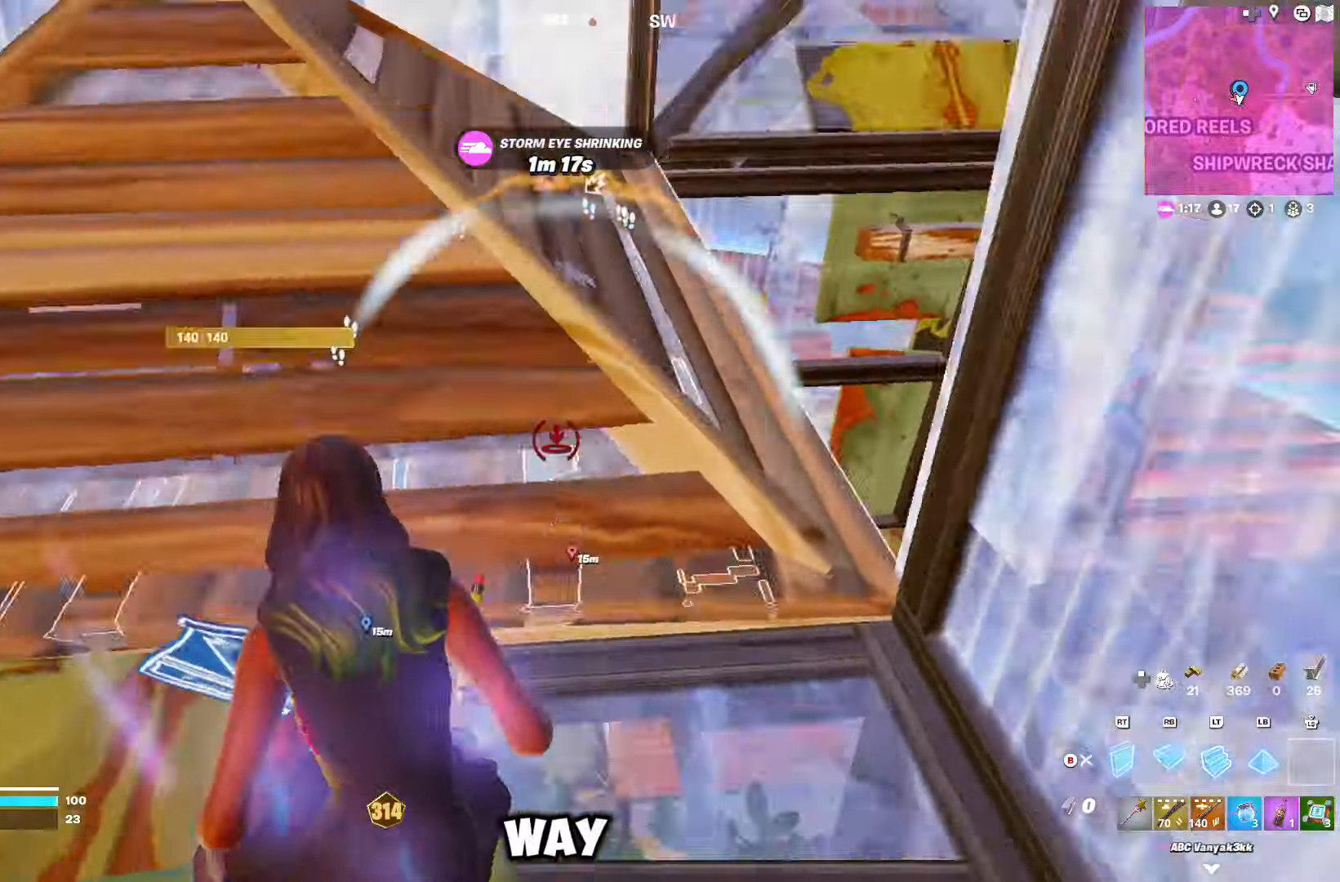
{"buttons": [], "left_stick": "down", "right_stick": "down-left", "events": [[16, "L1", "up"], [16, "R2", "up"], [50, "L2", "up"], [66, "R1", "up"], [66, "left_stick", "down-right"], [83, "L1", "down"], [83, "R2", "down"], [116, "right_stick", "up-left"], [133, "L2", "down"], [133, "R1", "down"], [150, "R2", "up"], [166, "L1", "up"], [183, "L2", "up"], [216, "R1", "up"], [216, "R2", "down"], [233, "left_stick", "down-left"], [266, "R1", "down"], [283, "R2", "up"], [333, "right_stick", "left"], [366, "R1", "up"], [383, "R2", "down"], [383, "left_stick", "down"], [450, "R2", "up"], [500, "right_stick", "down-left"]]}
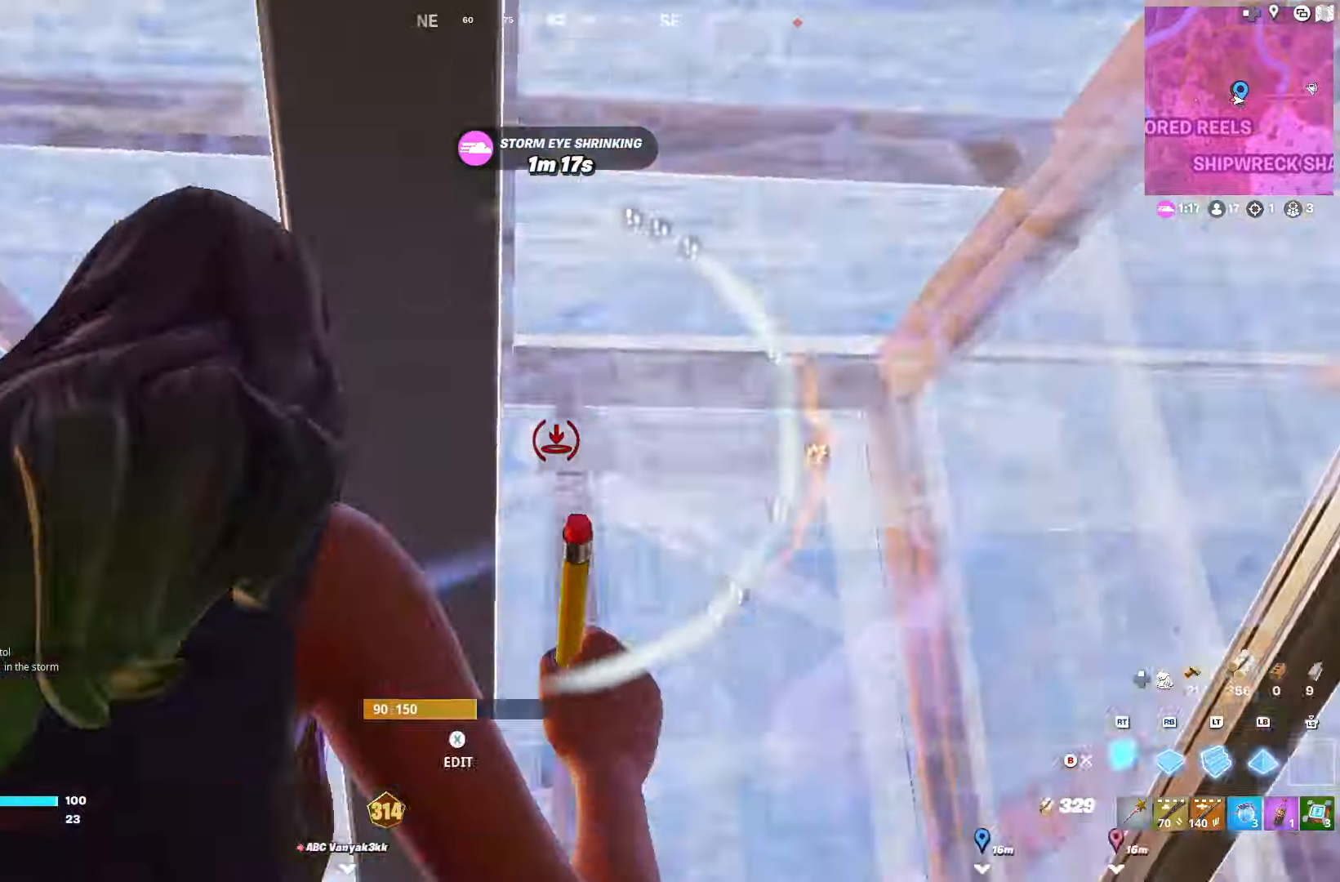
{"buttons": [], "left_stick": "up", "right_stick": "right", "events": [[16, "right_stick", "down"], [33, "R2", "down"], [66, "left_stick", "left"], [83, "right_stick", "right"], [150, "R2", "up"], [166, "right_stick", "center"], [200, "B", "down"], [250, "left_stick", "up-right"], [266, "B", "up"], [333, "R3", "down"], [366, "right_stick", "right"], [433, "R3", "up"], [433, "left_stick", "up"]]}
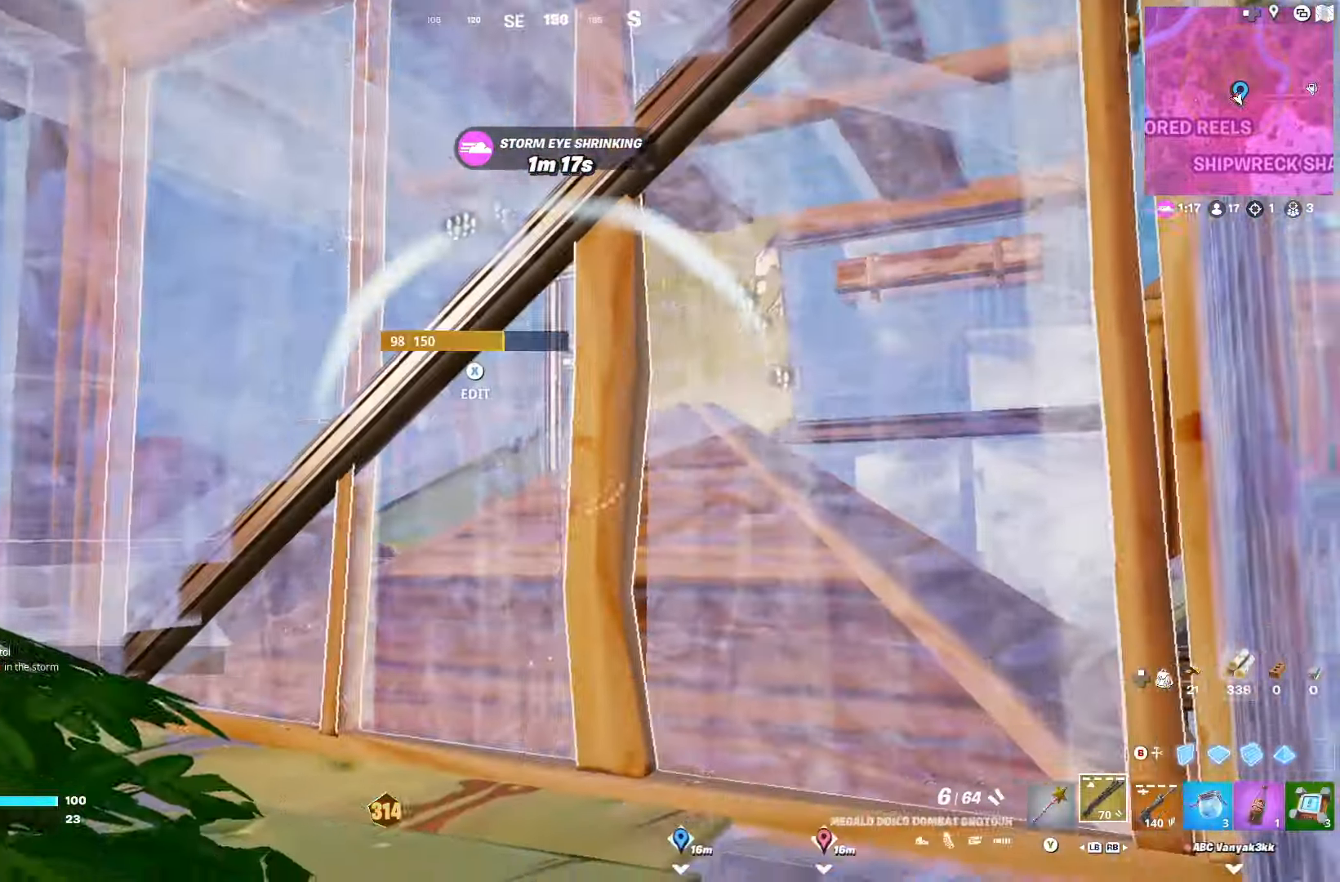
{"buttons": [], "left_stick": "down-right", "right_stick": "left", "events": [[116, "DPAD_DOWN", "down"], [166, "DPAD_DOWN", "up"], [166, "right_stick", "left"], [233, "DPAD_DOWN", "down"], [316, "DPAD_DOWN", "up"], [350, "right_stick", "center"], [366, "left_stick", "center"], [483, "right_stick", "left"], [500, "left_stick", "down-right"]]}
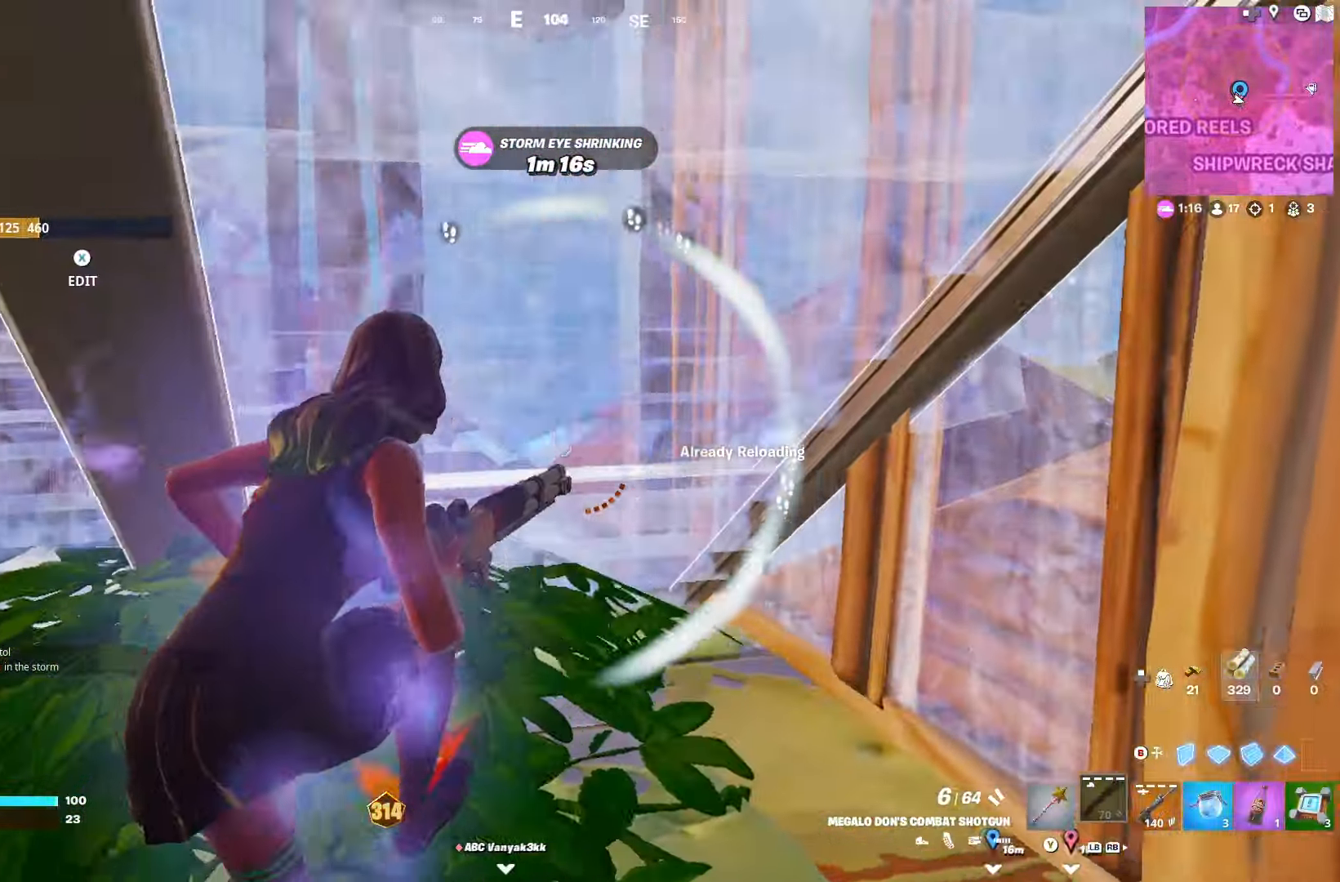
{"buttons": ["B"], "left_stick": "down-left", "right_stick": "center", "events": [[133, "L1", "down"], [183, "left_stick", "down-left"], [216, "L1", "up"], [316, "right_stick", "center"], [450, "B", "down"]]}
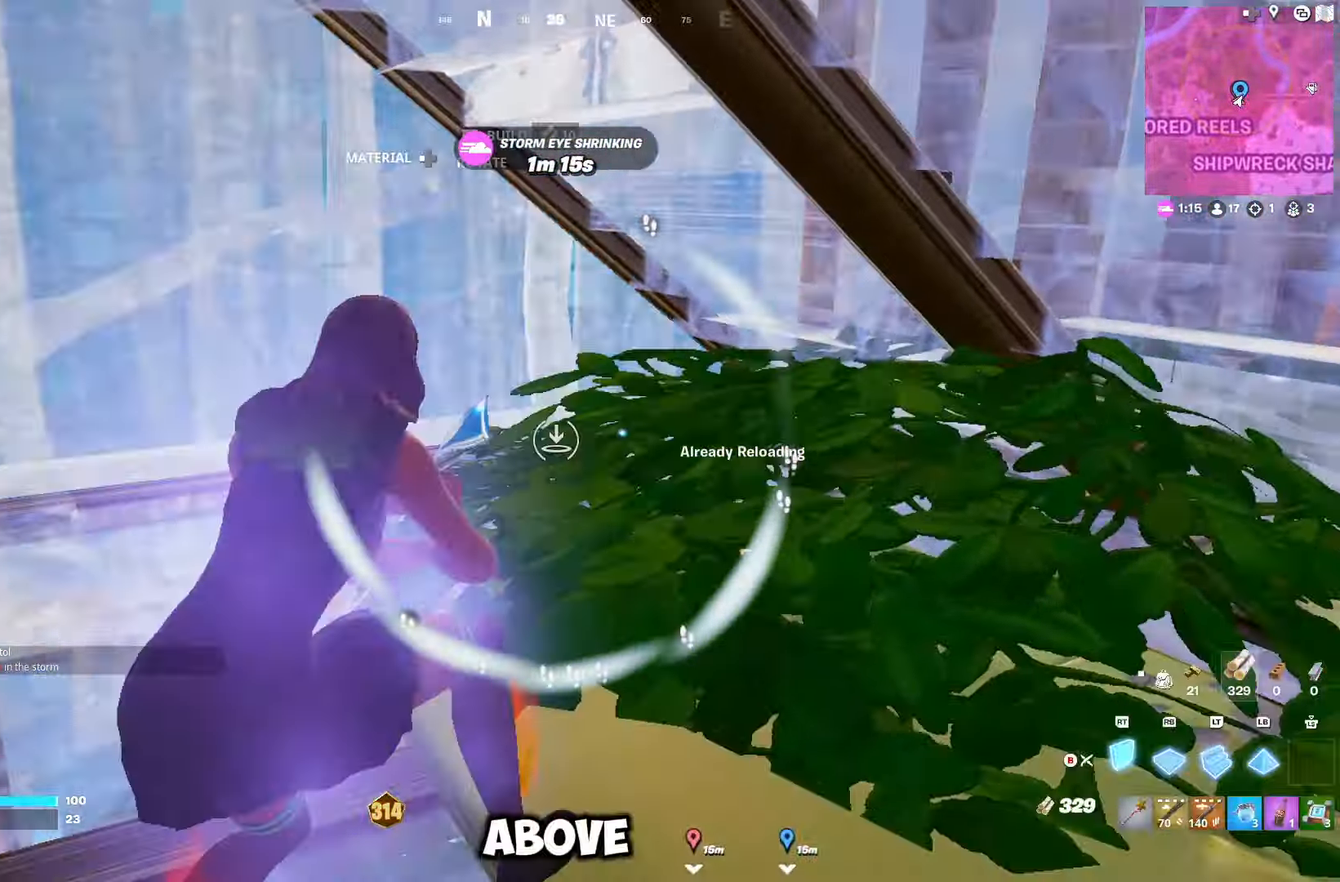
{"buttons": [], "left_stick": "right", "right_stick": "center", "events": [[16, "B", "up"], [33, "R2", "down"], [50, "left_stick", "up-left"], [133, "B", "down"], [150, "R2", "up"], [150, "left_stick", "up-right"], [200, "left_stick", "right"], [216, "B", "up"], [366, "right_stick", "left"], [383, "L1", "down"], [483, "L1", "up"], [483, "right_stick", "center"]]}
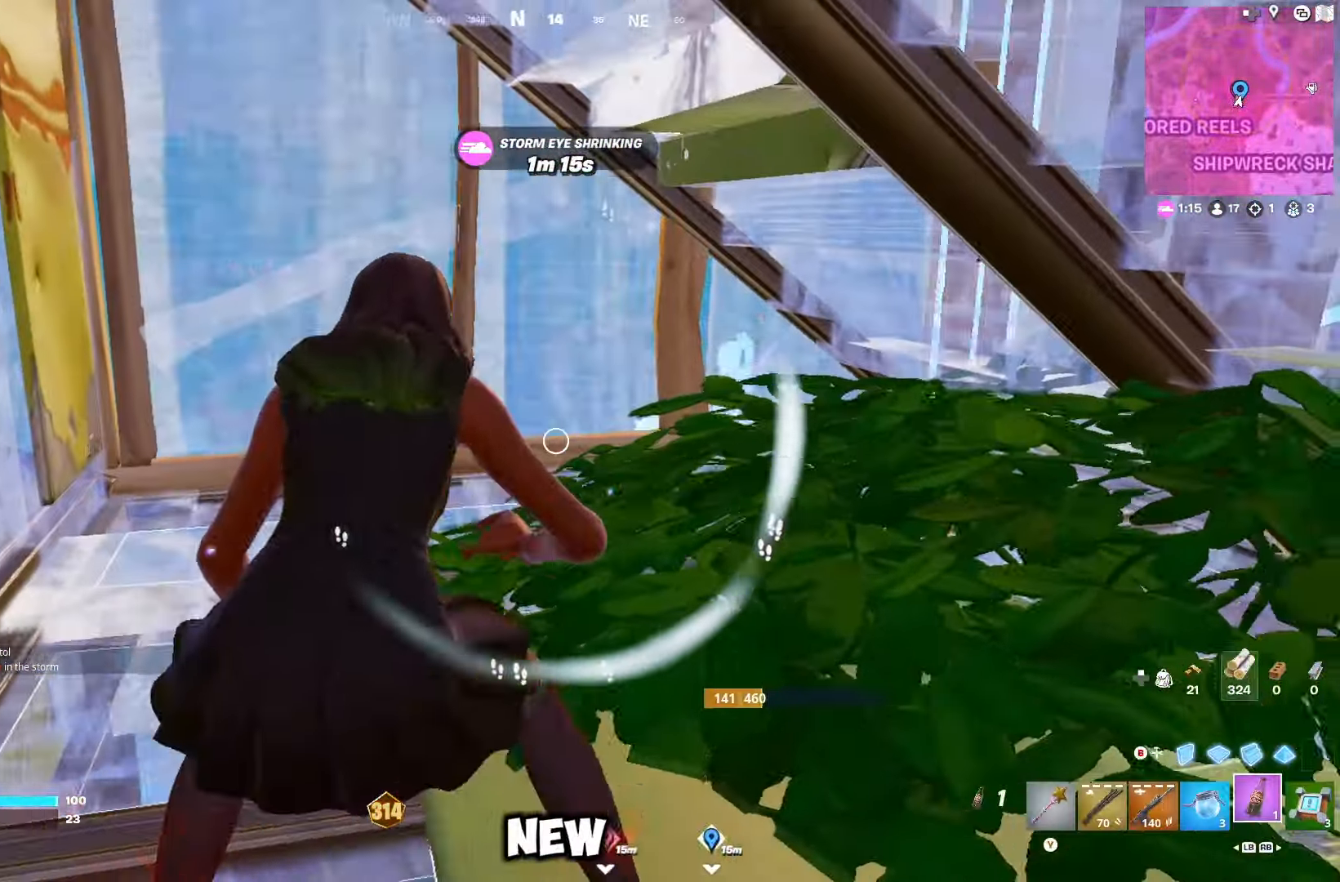
{"buttons": ["R2"], "left_stick": "up", "right_stick": "center", "events": [[66, "left_stick", "left"], [166, "R2", "down"], [200, "left_stick", "up-left"], [216, "right_stick", "down-left"], [300, "left_stick", "up"], [350, "right_stick", "center"]]}
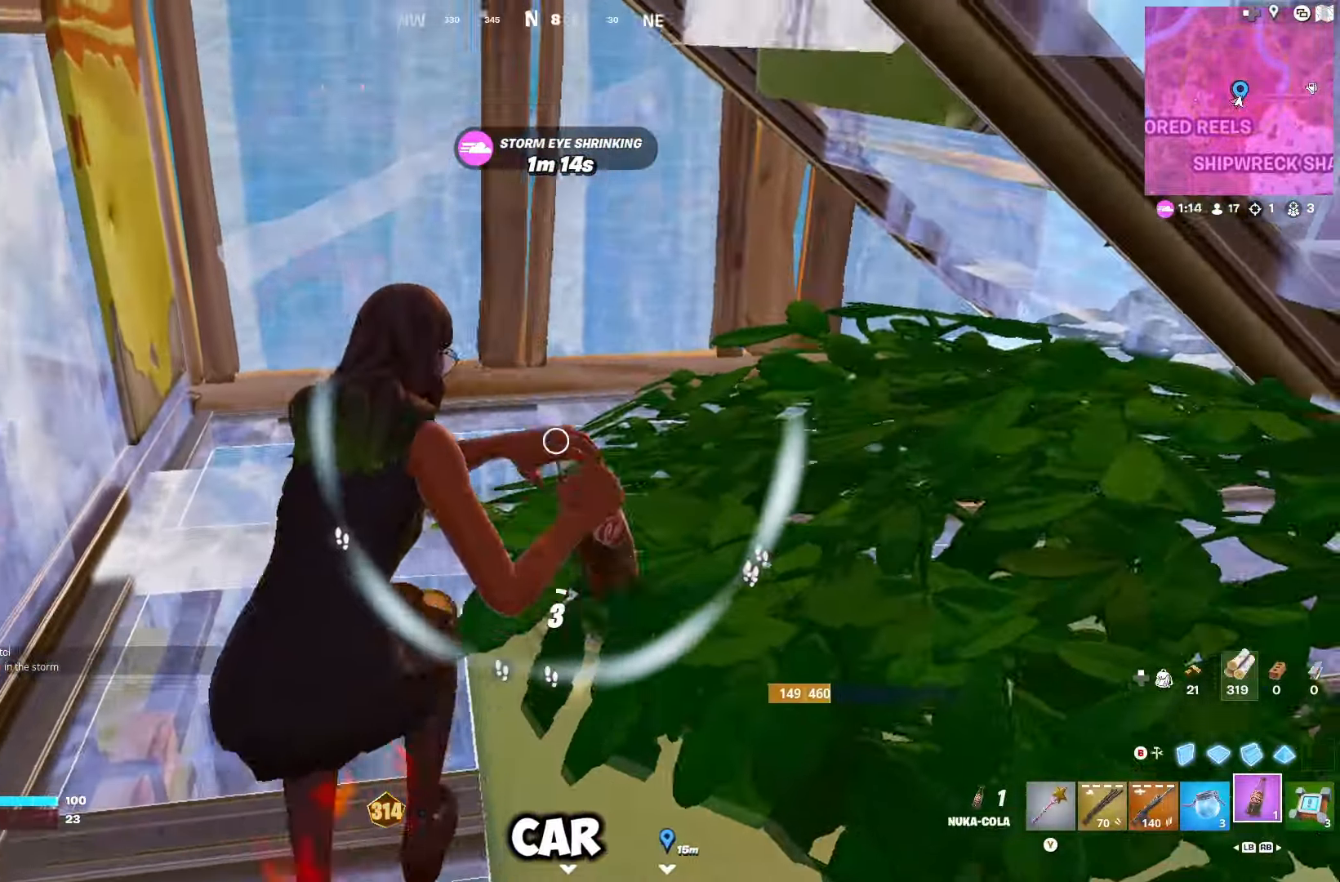
{"buttons": ["R2"], "left_stick": "center", "right_stick": "left", "events": [[400, "right_stick", "left"], [483, "left_stick", "center"]]}
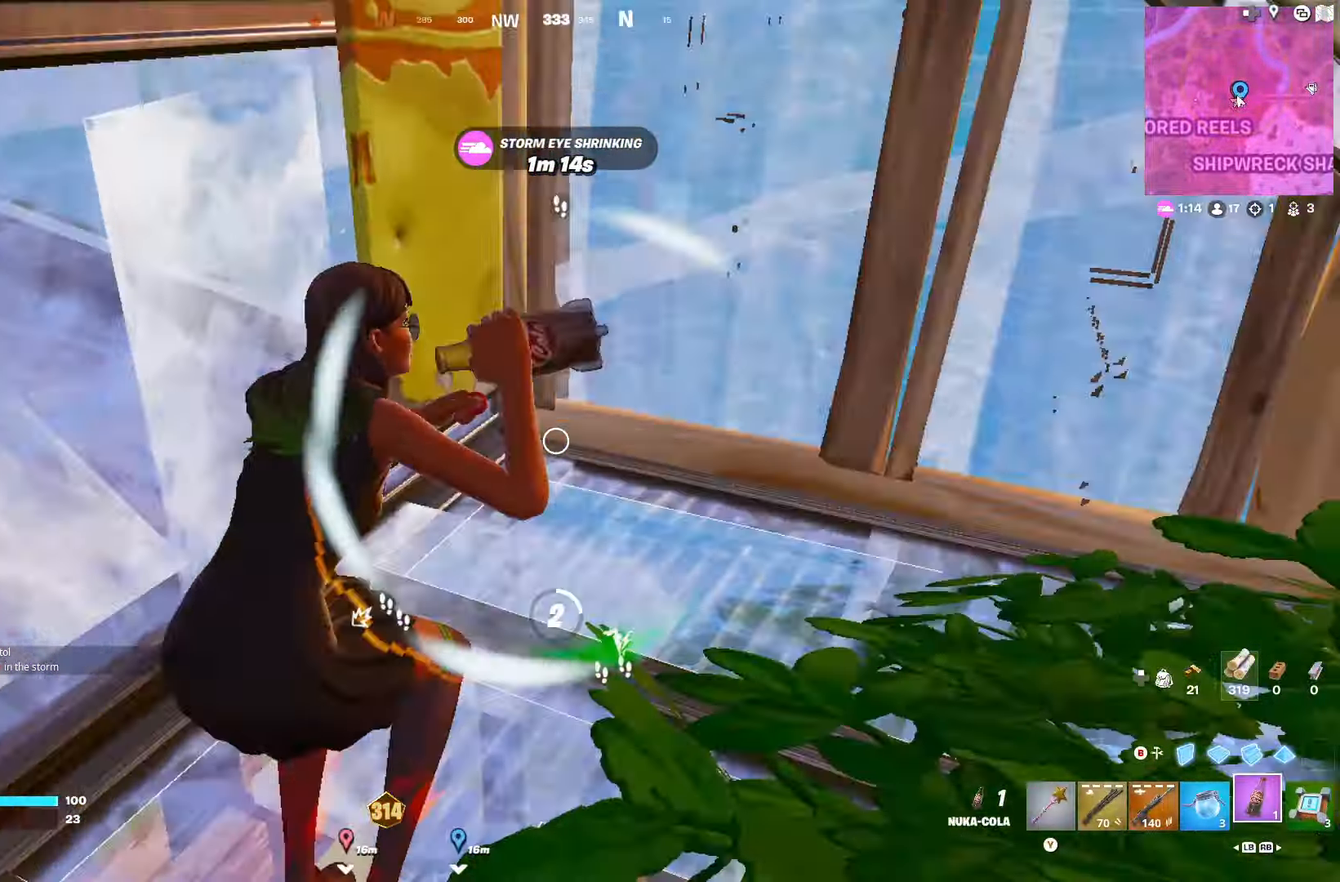
{"buttons": [], "left_stick": "down", "right_stick": "center", "events": [[383, "left_stick", "down"], [466, "R2", "up"], [500, "right_stick", "center"]]}
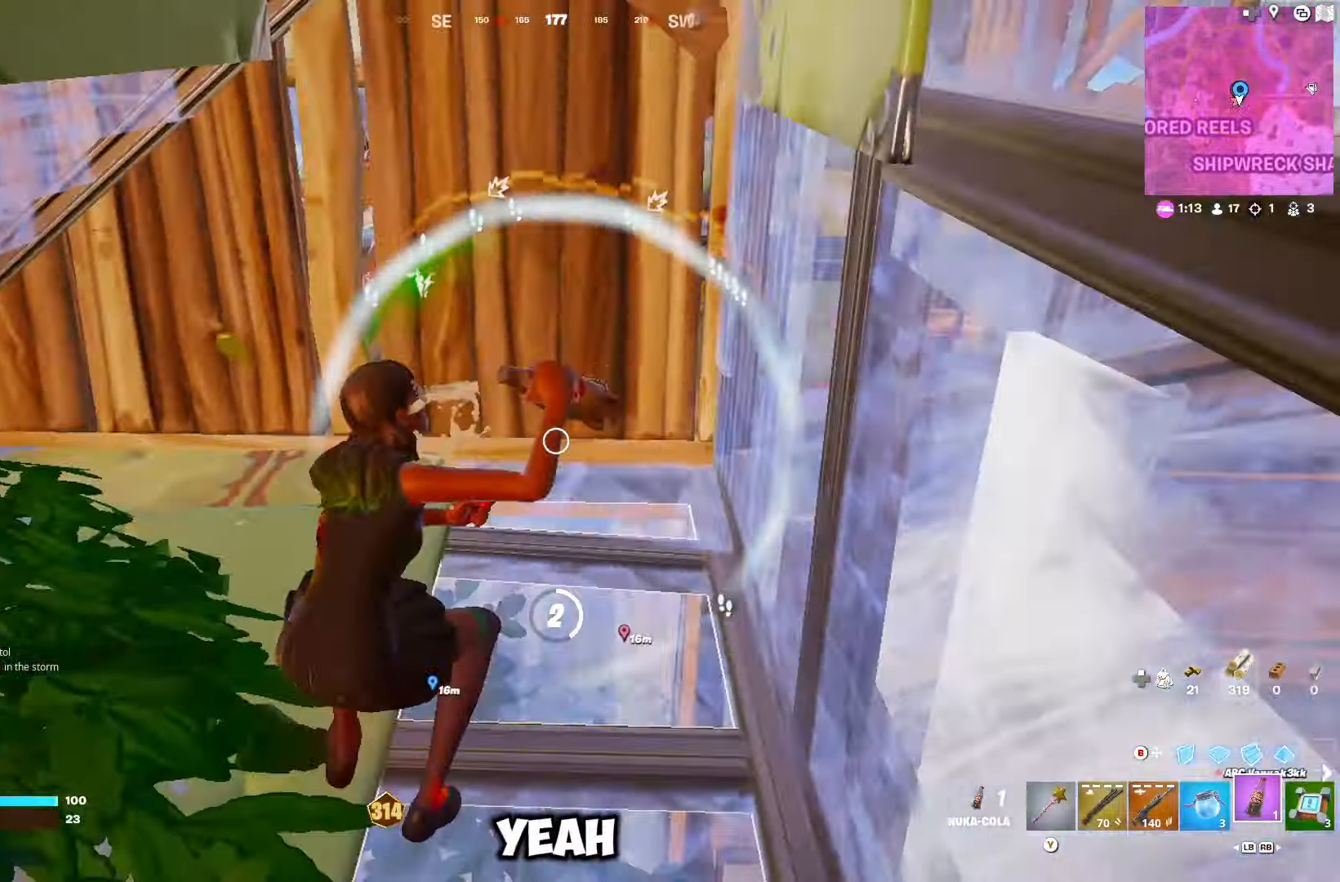
{"buttons": [], "left_stick": "center", "right_stick": "up", "events": [[33, "left_stick", "down-left"], [300, "left_stick", "center"], [450, "right_stick", "up"]]}